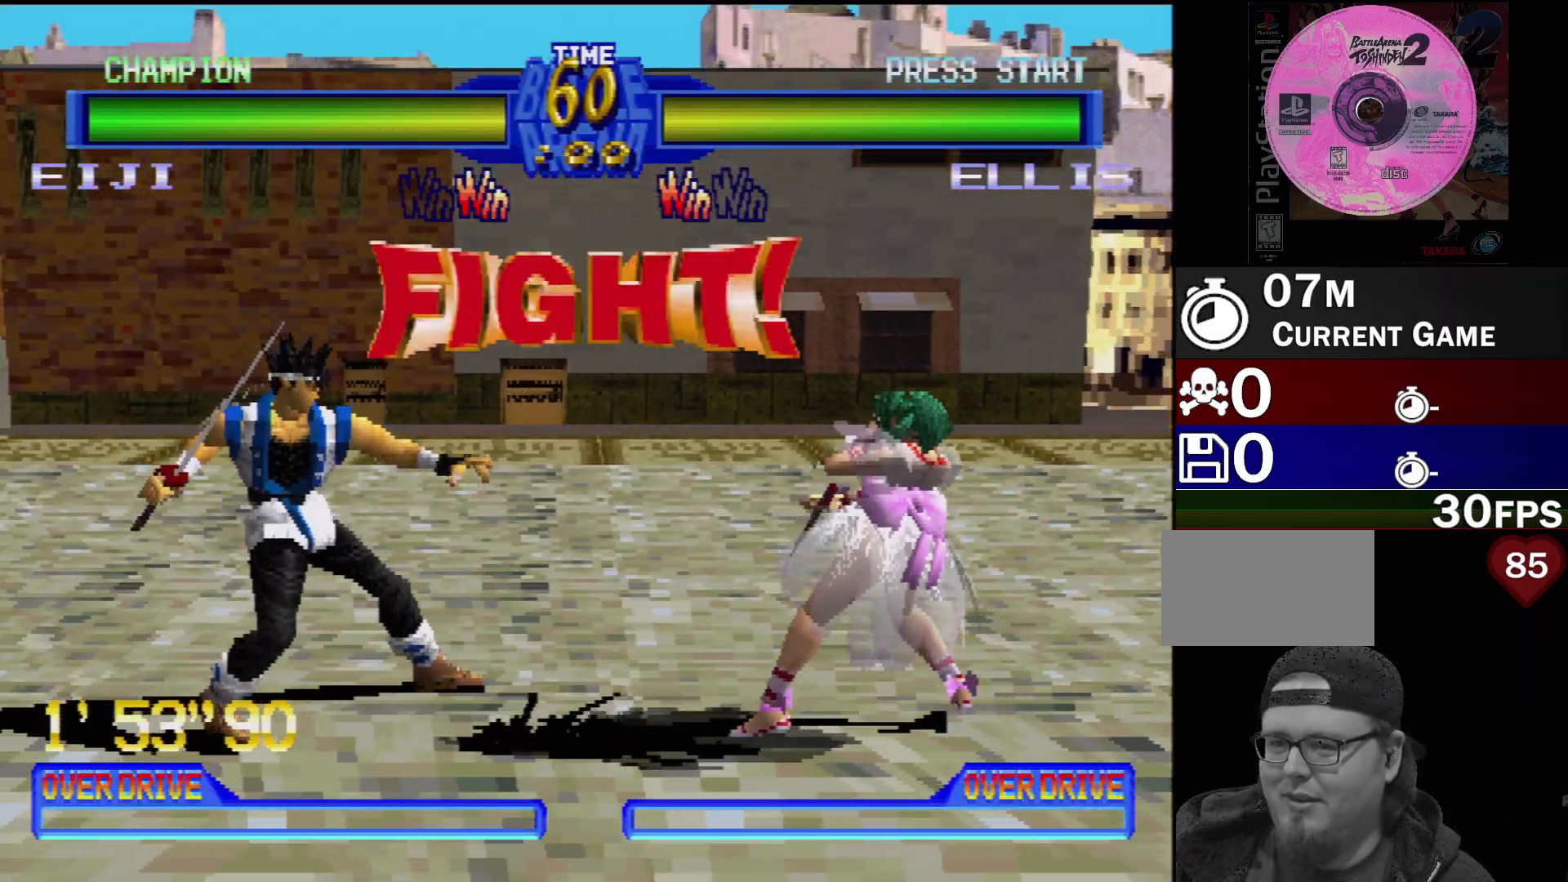
Gameplay with a controller (PlayStation layout); each line is a JSON object with the inputs held at the frame after it. "events" lists button and stick changes between this image and that frame as [ms after this image, input, new state], when the widget could be followed in between. Not read: L3 R3.
{"buttons": [], "events": [[133, "DPAD_RIGHT", "down"], [167, "TRIANGLE", "down"], [217, "DPAD_DOWN", "down"], [233, "DPAD_DOWN", "up"], [250, "DPAD_RIGHT", "up"], [283, "DPAD_RIGHT", "down"], [283, "TRIANGLE", "up"], [333, "DPAD_DOWN", "down"], [383, "DPAD_DOWN", "up"], [450, "DPAD_RIGHT", "up"]]}
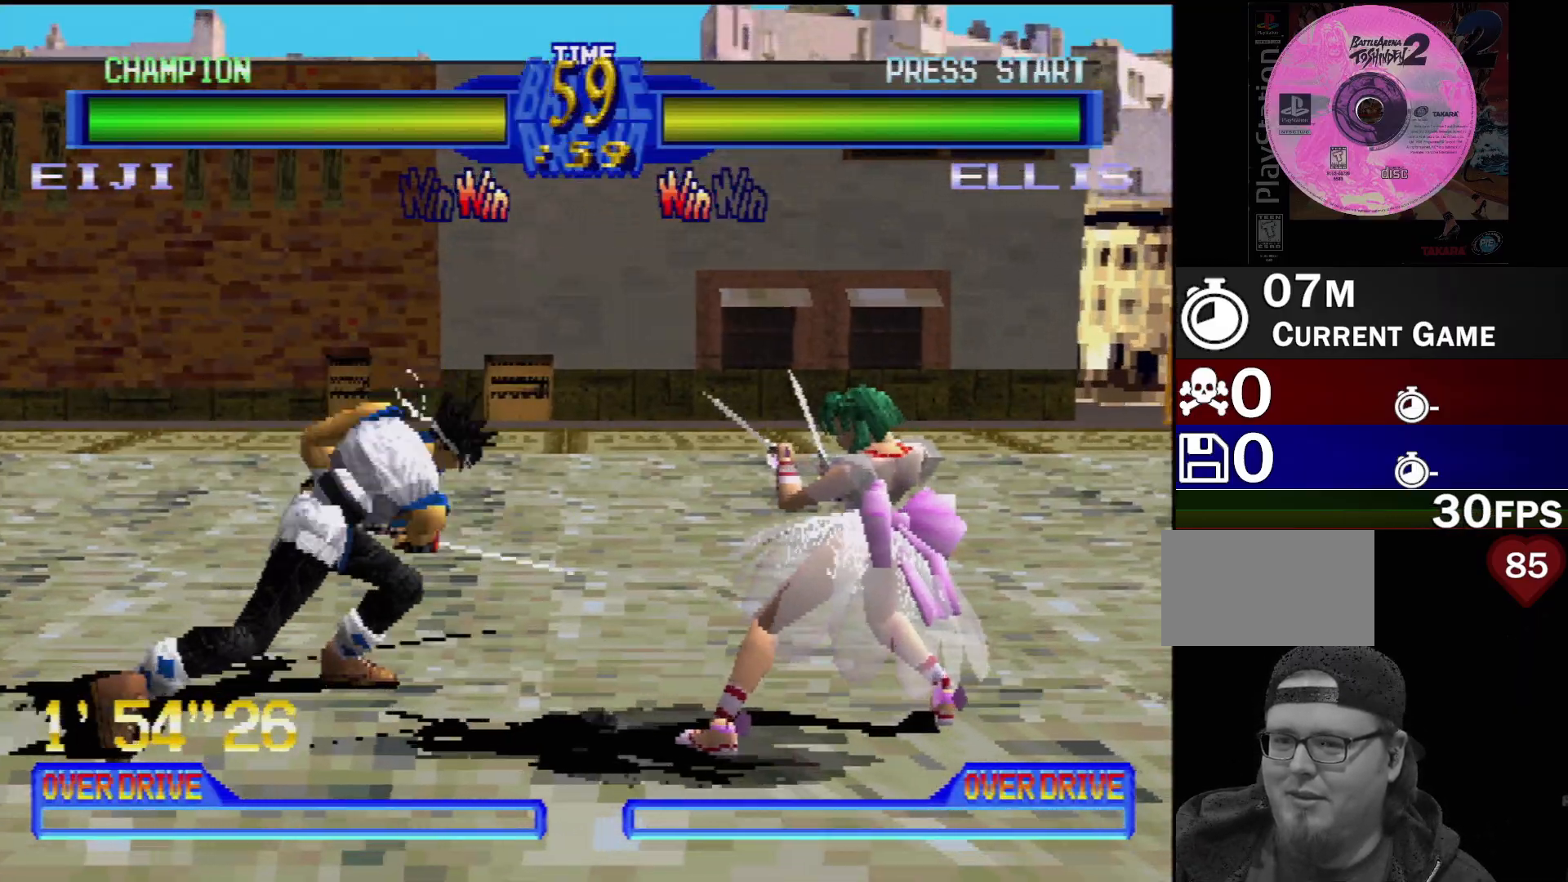
{"buttons": ["DPAD_DOWN", "DPAD_LEFT"], "events": [[100, "TRIANGLE", "down"], [133, "DPAD_DOWN", "down"], [217, "TRIANGLE", "up"], [233, "DPAD_DOWN", "up"], [317, "DPAD_DOWN", "down"], [317, "DPAD_LEFT", "down"], [317, "SQUARE", "down"], [450, "SQUARE", "up"]]}
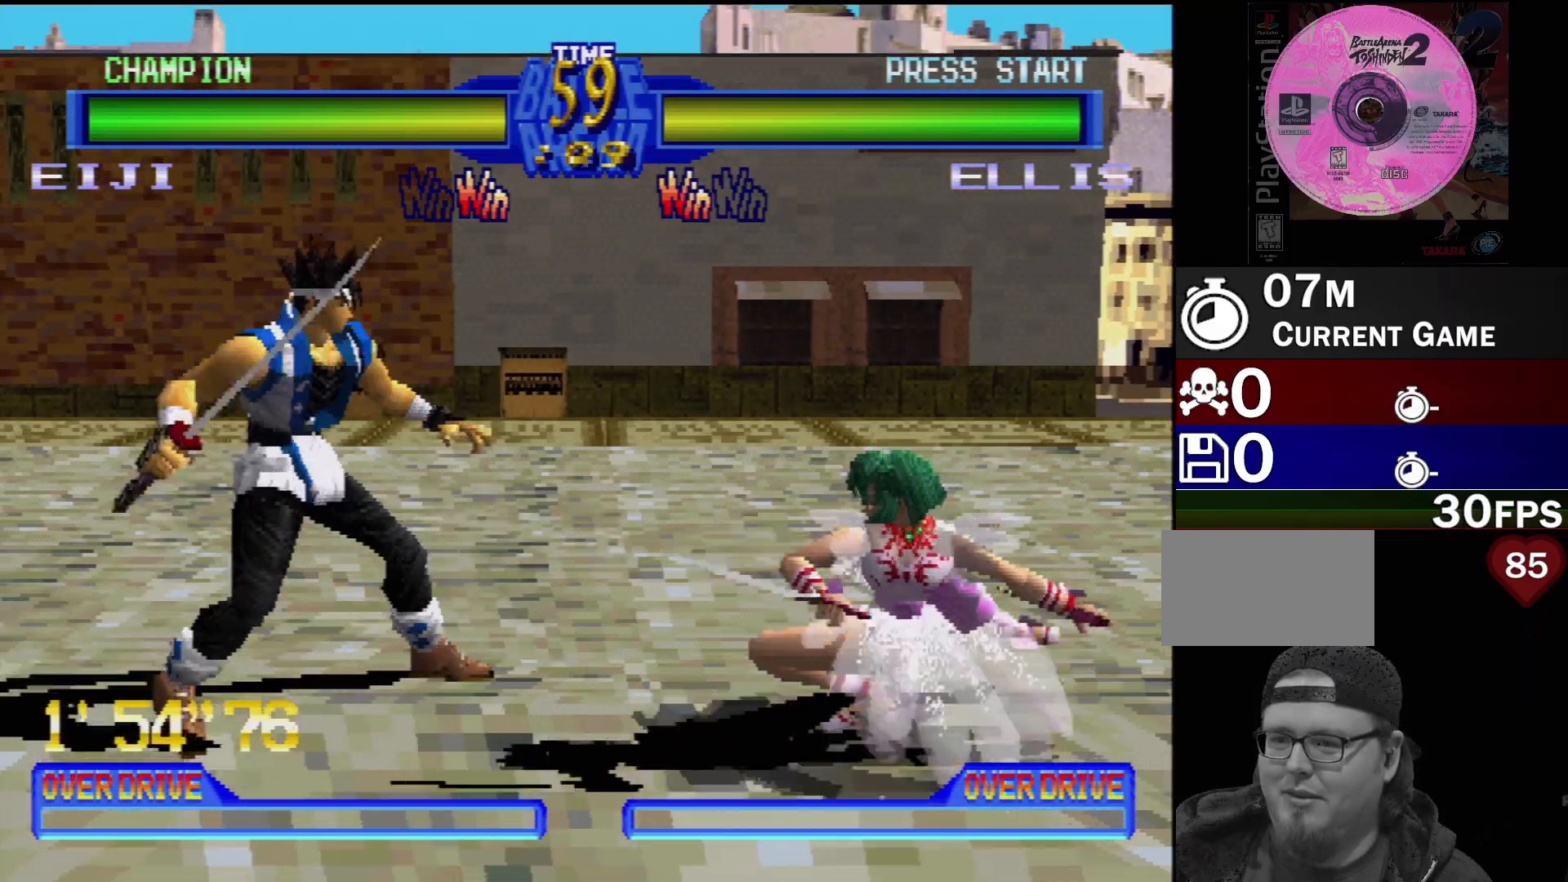
{"buttons": [], "events": [[300, "CROSS", "down"], [367, "DPAD_DOWN", "up"], [367, "DPAD_LEFT", "up"], [383, "CROSS", "up"]]}
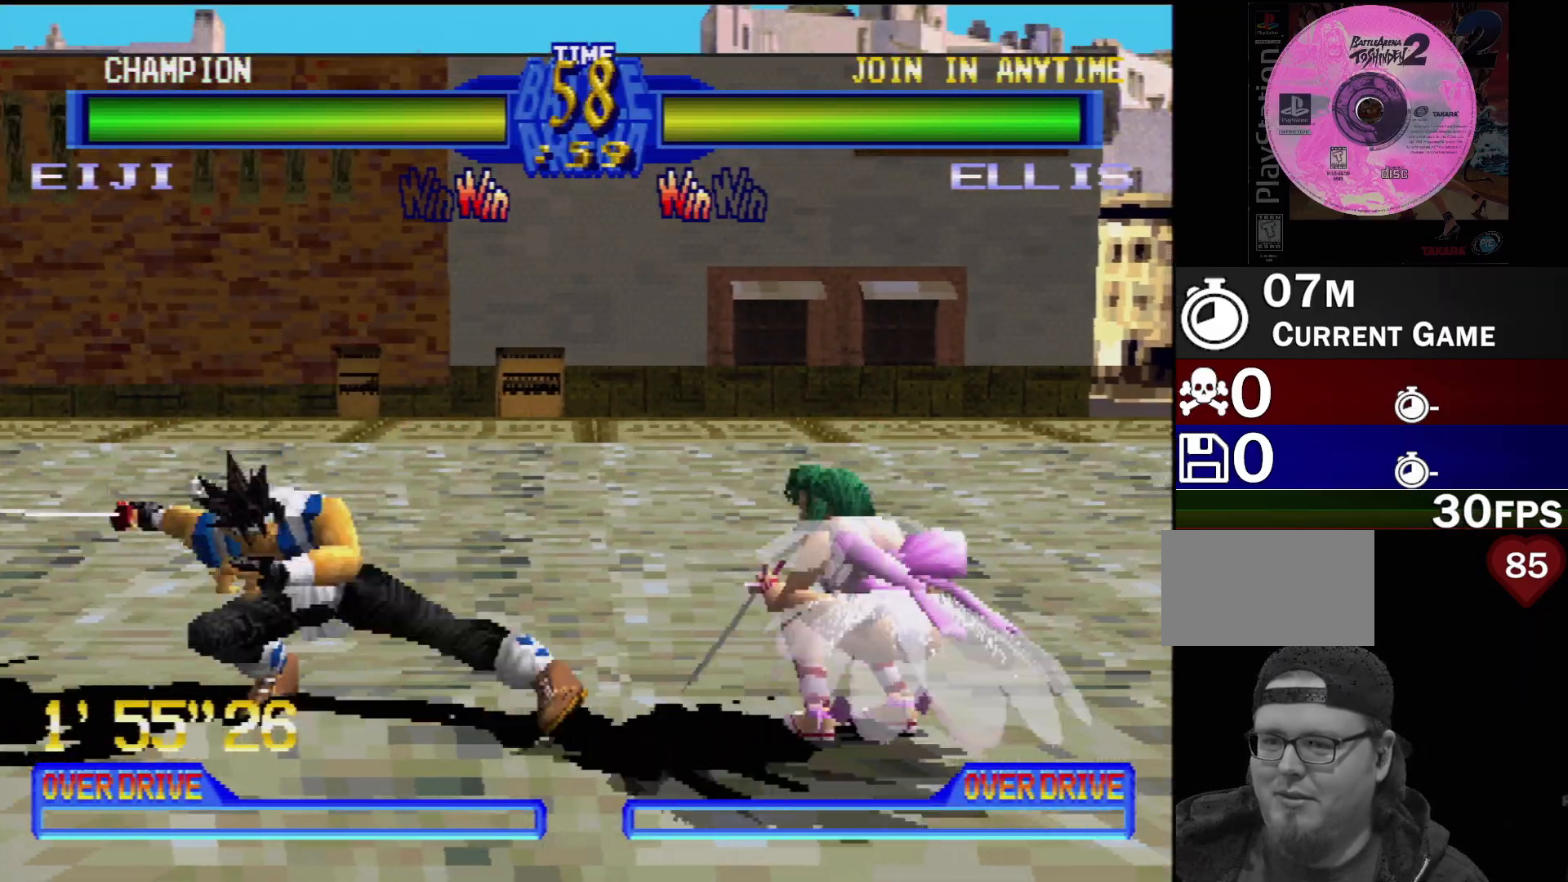
{"buttons": ["SQUARE", "DPAD_DOWN"], "events": [[17, "DPAD_DOWN", "down"], [17, "DPAD_RIGHT", "down"], [50, "DPAD_DOWN", "up"], [183, "DPAD_RIGHT", "up"], [450, "DPAD_DOWN", "down"], [450, "DPAD_LEFT", "down"], [450, "SQUARE", "down"], [483, "DPAD_LEFT", "up"]]}
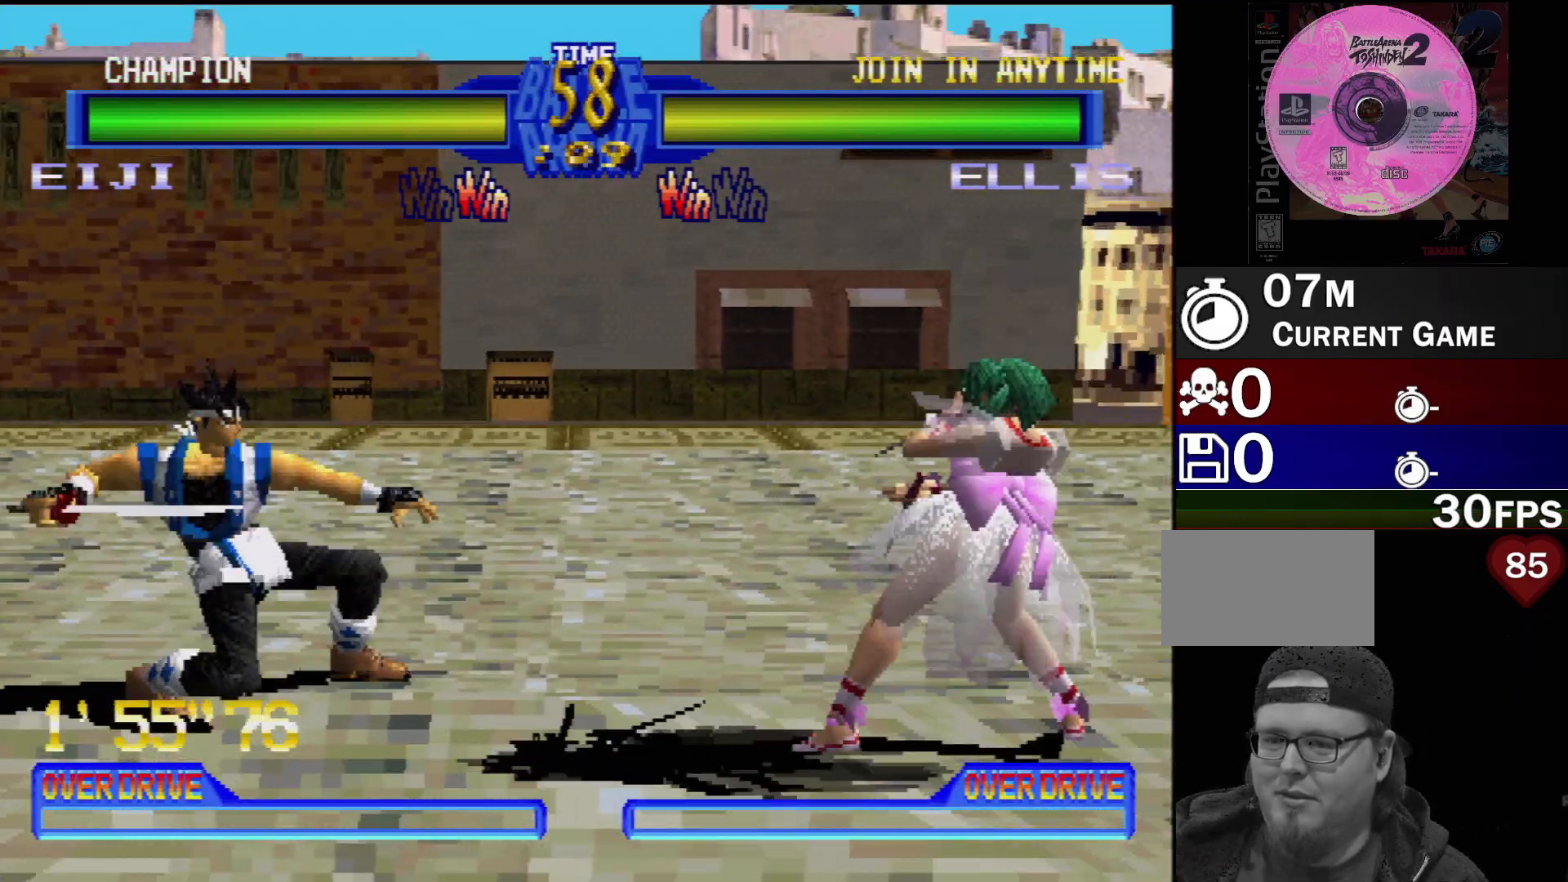
{"buttons": [], "events": [[17, "DPAD_RIGHT", "down"], [50, "DPAD_RIGHT", "up"], [67, "DPAD_LEFT", "down"], [83, "SQUARE", "up"], [117, "DPAD_DOWN", "up"], [133, "DPAD_LEFT", "up"]]}
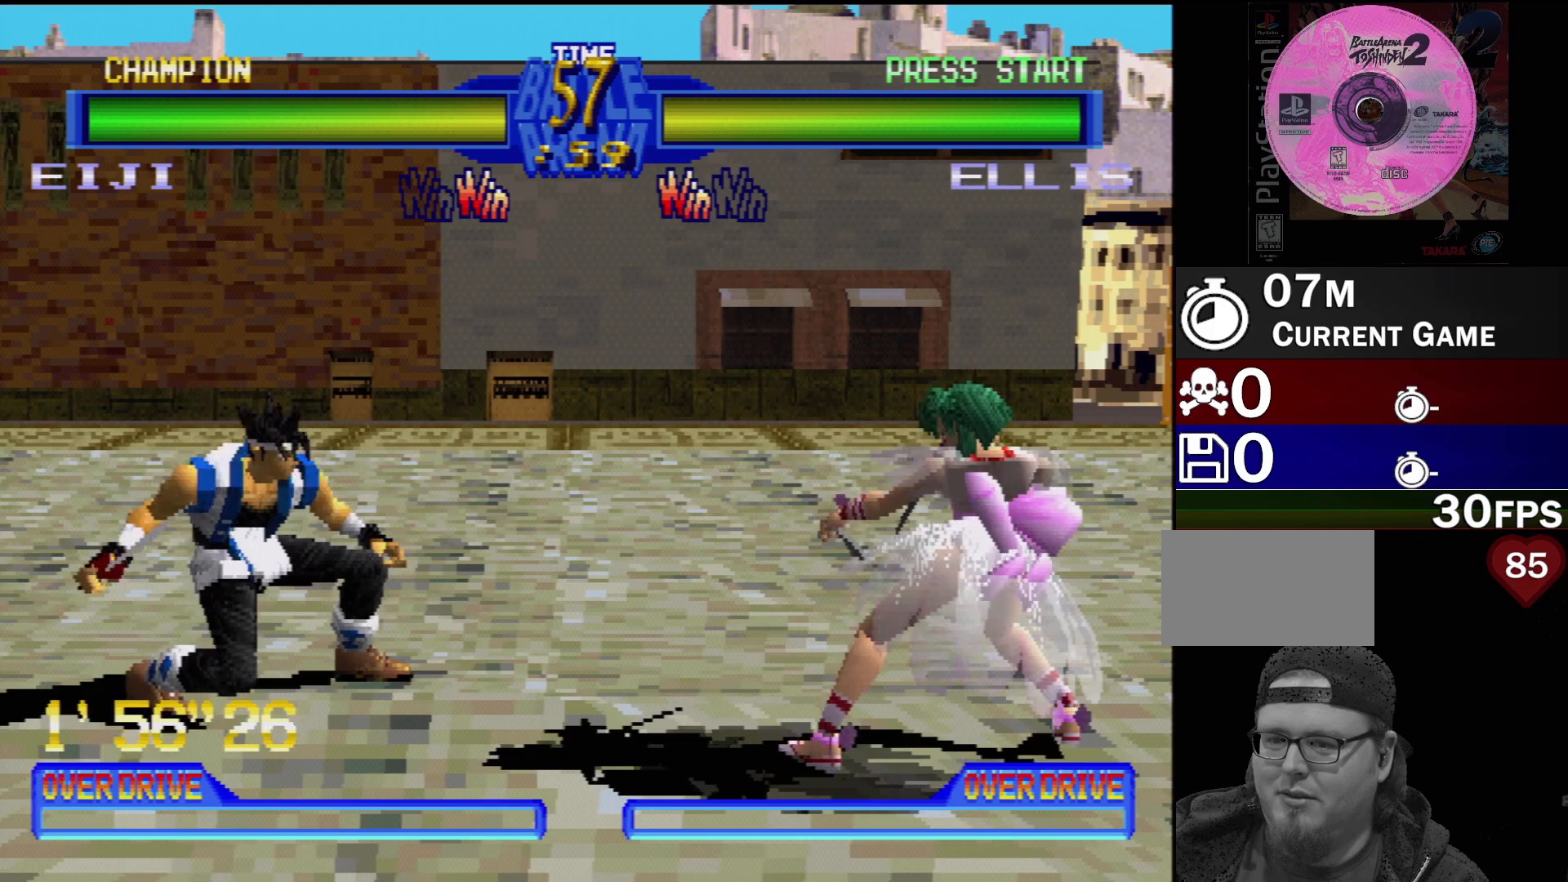
{"buttons": [], "events": [[67, "DPAD_DOWN", "down"], [100, "DPAD_RIGHT", "down"], [150, "DPAD_DOWN", "up"], [250, "TRIANGLE", "down"], [267, "DPAD_RIGHT", "up"], [350, "TRIANGLE", "up"]]}
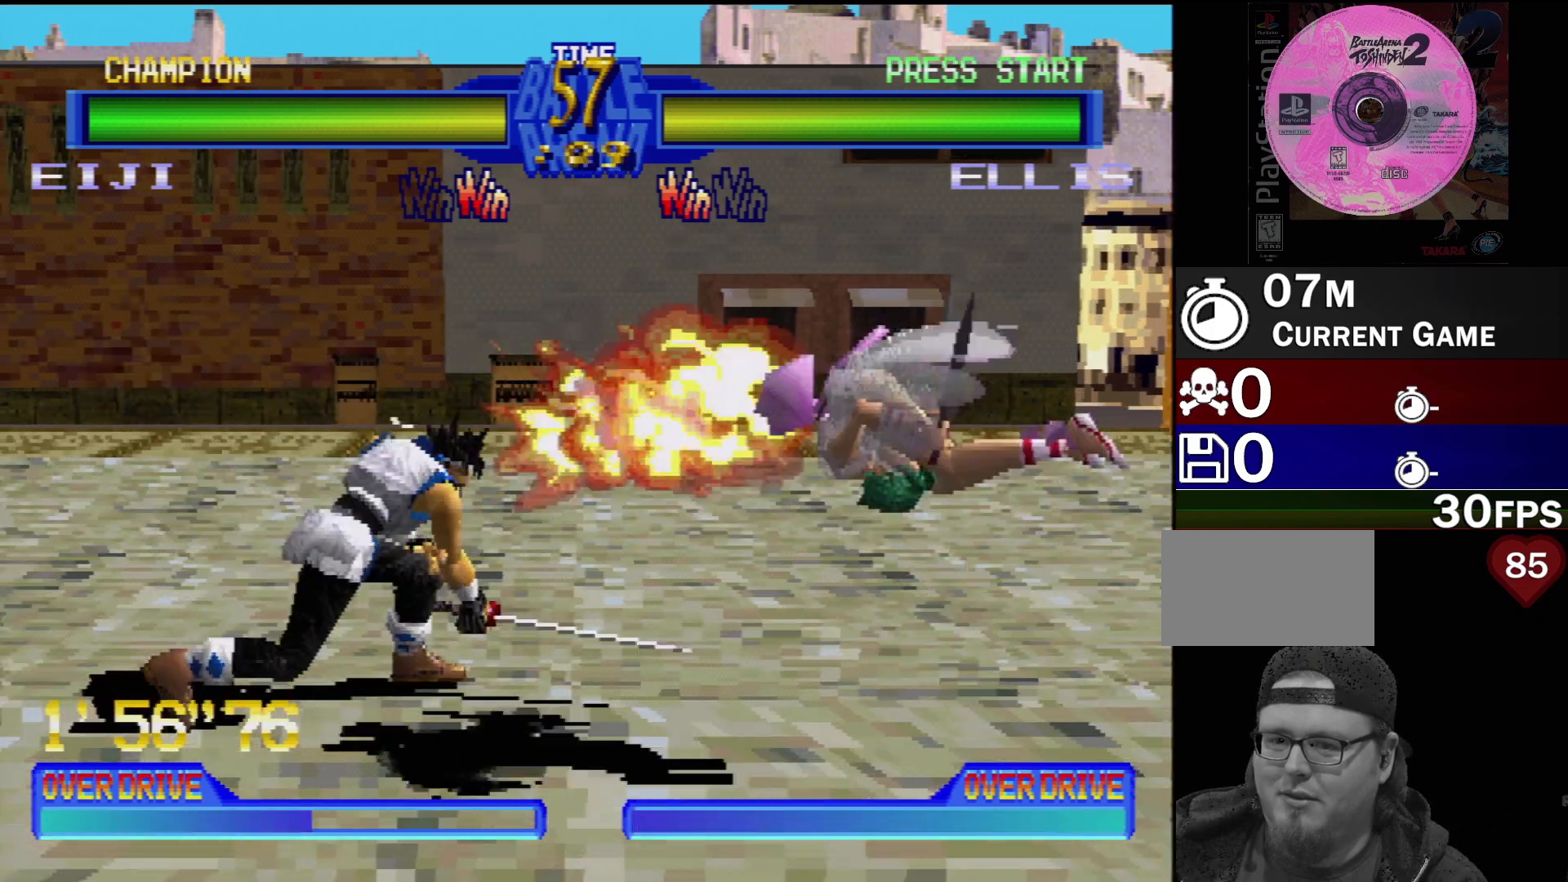
{"buttons": [], "events": []}
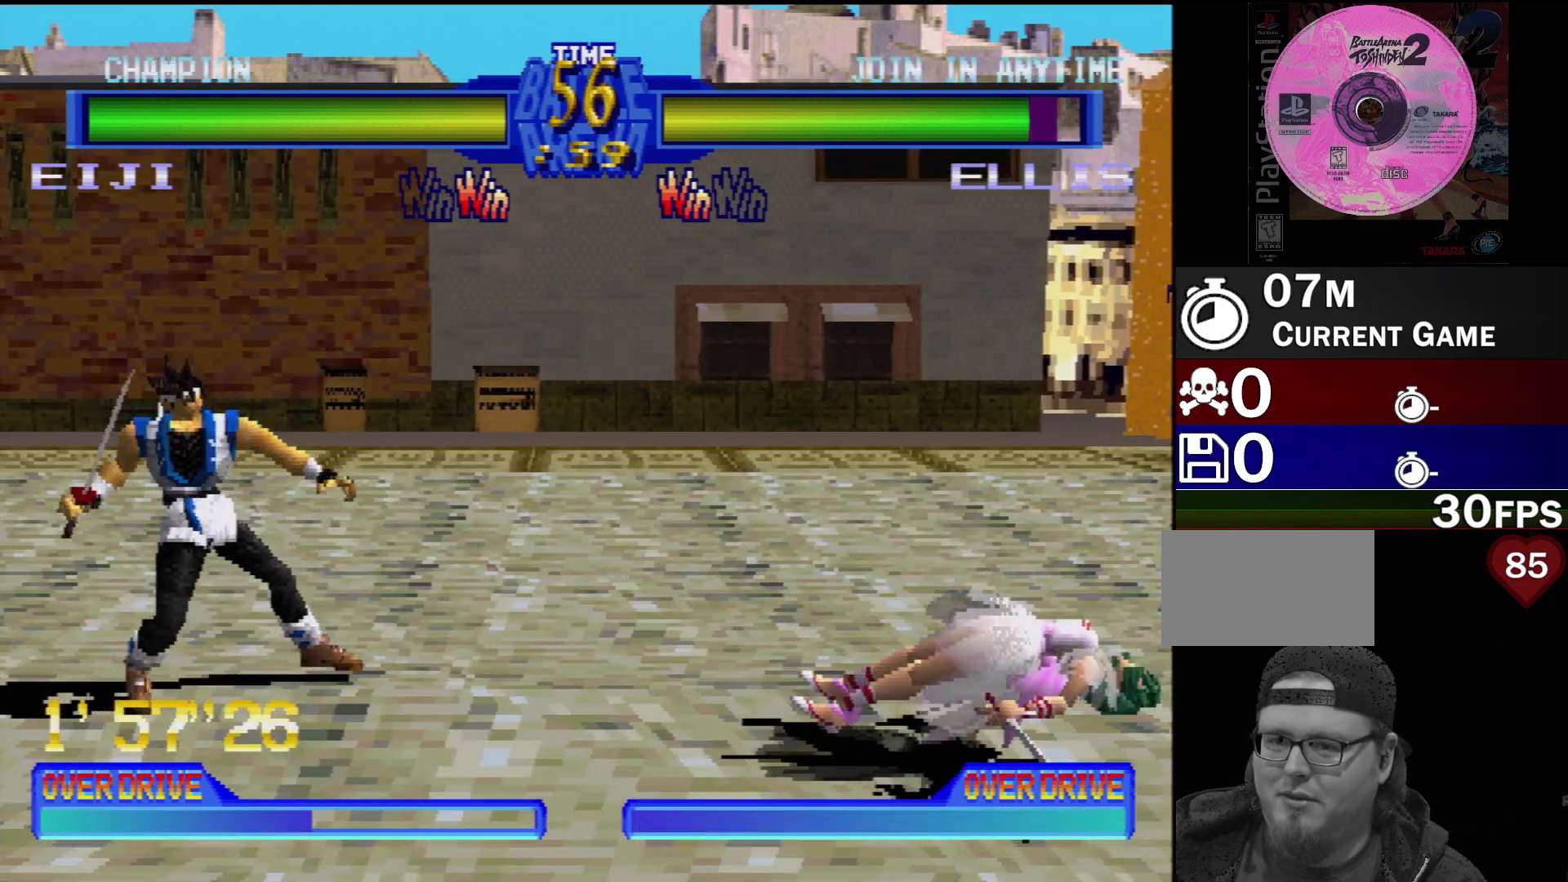
{"buttons": [], "events": [[33, "DPAD_RIGHT", "down"], [83, "DPAD_RIGHT", "up"]]}
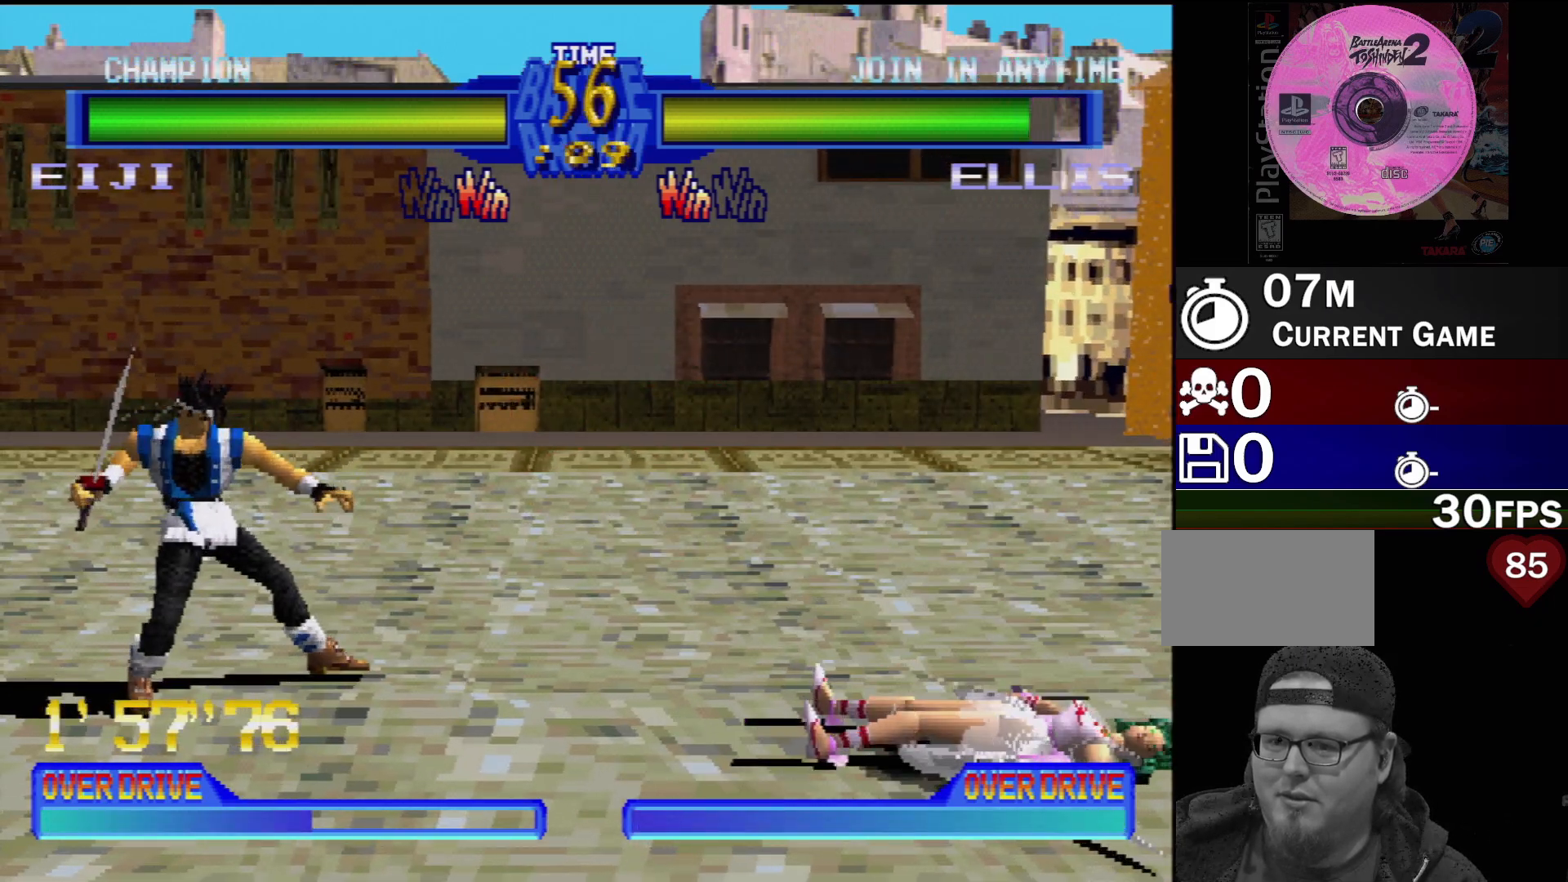
{"buttons": [], "events": []}
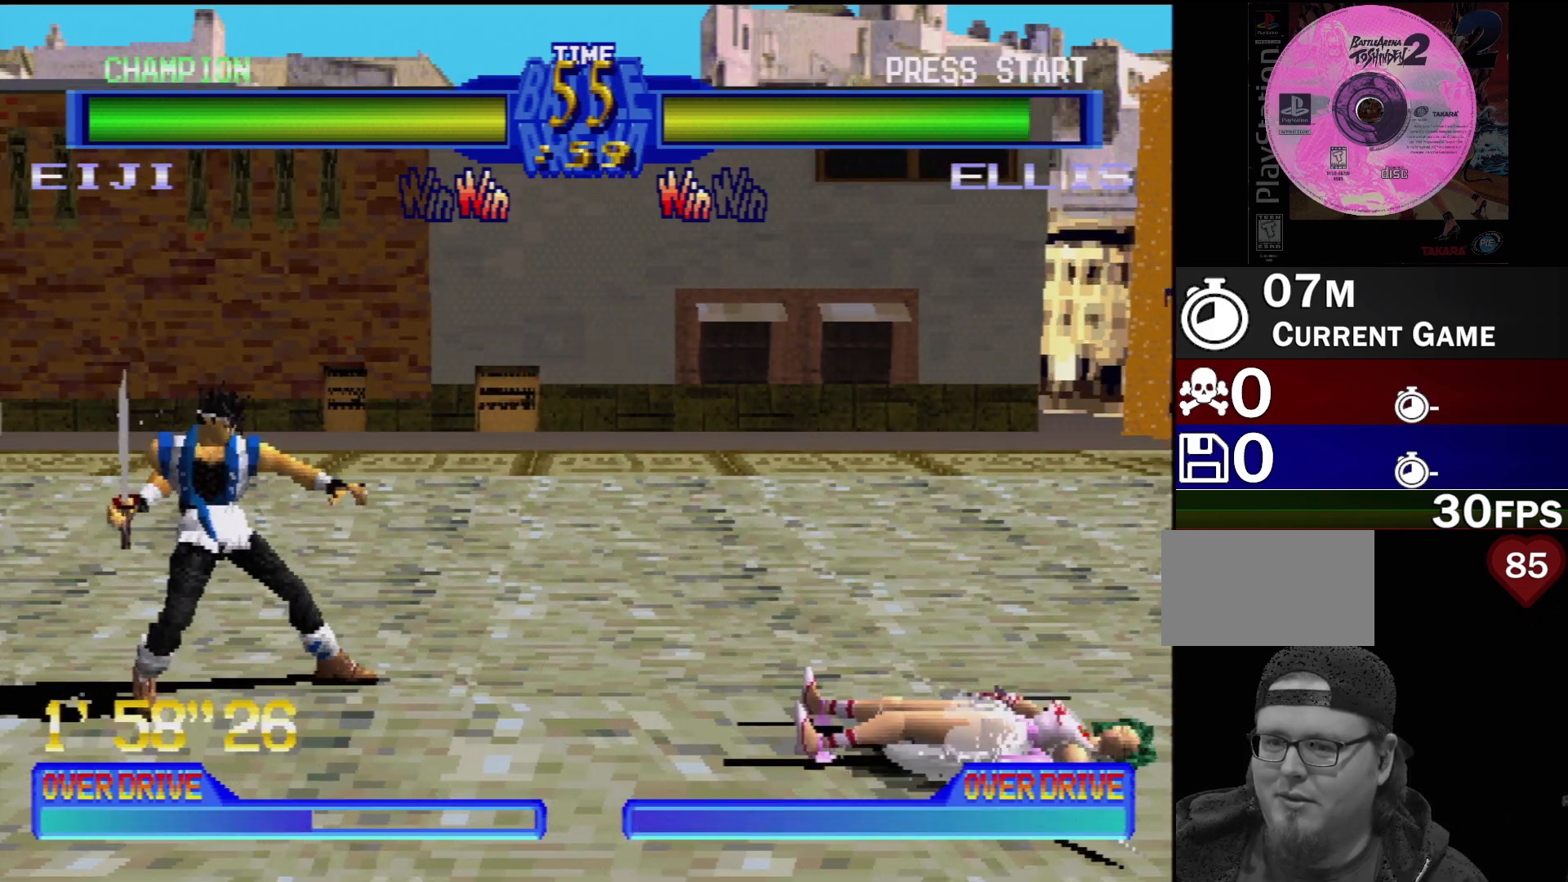
{"buttons": [], "events": []}
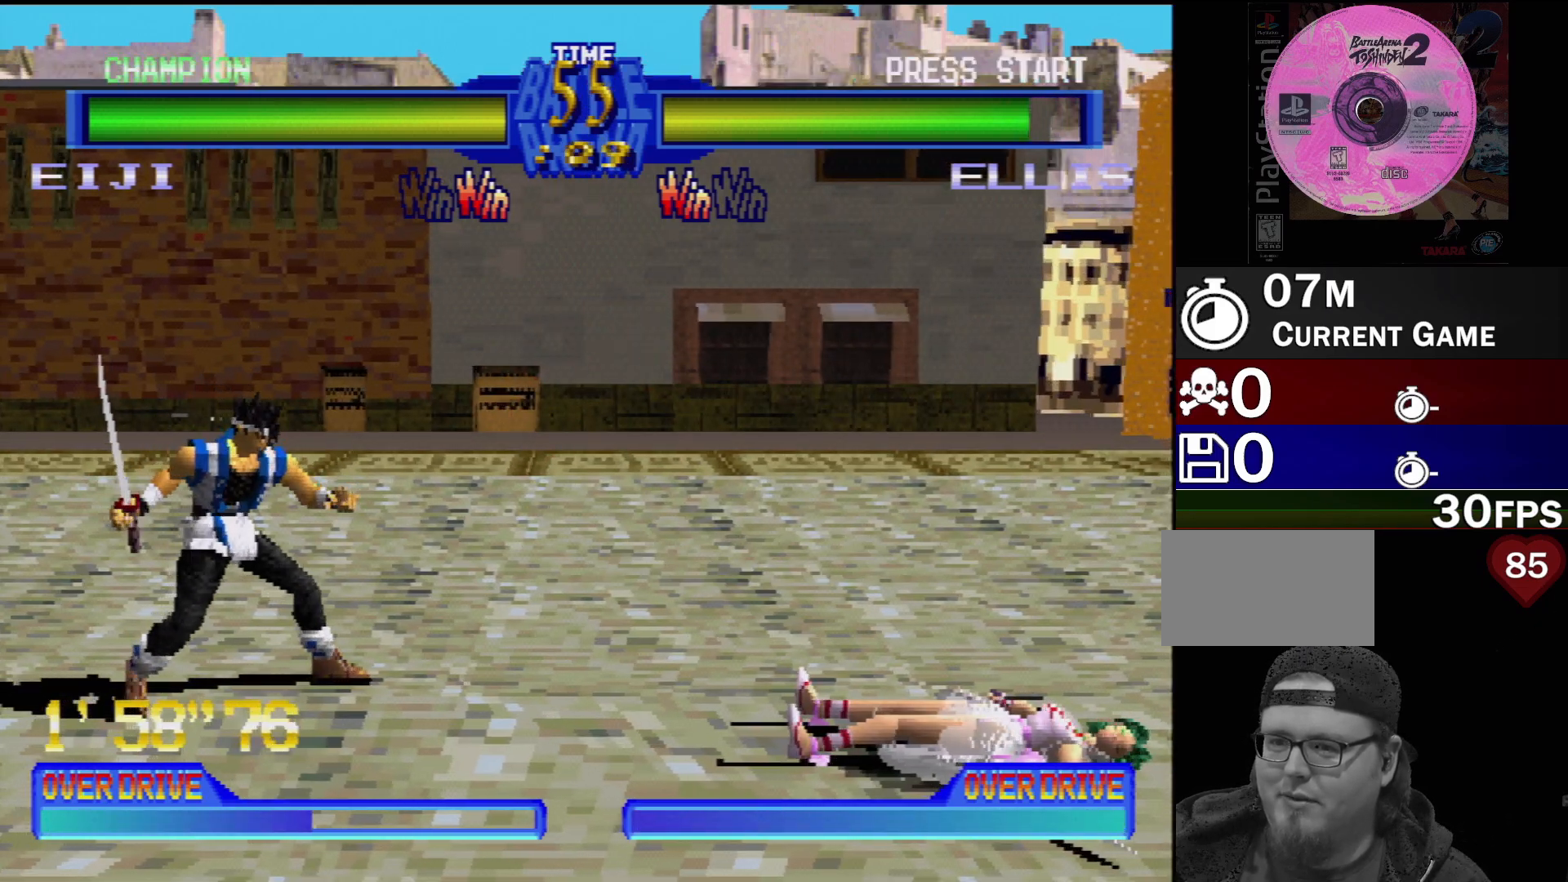
{"buttons": [], "events": []}
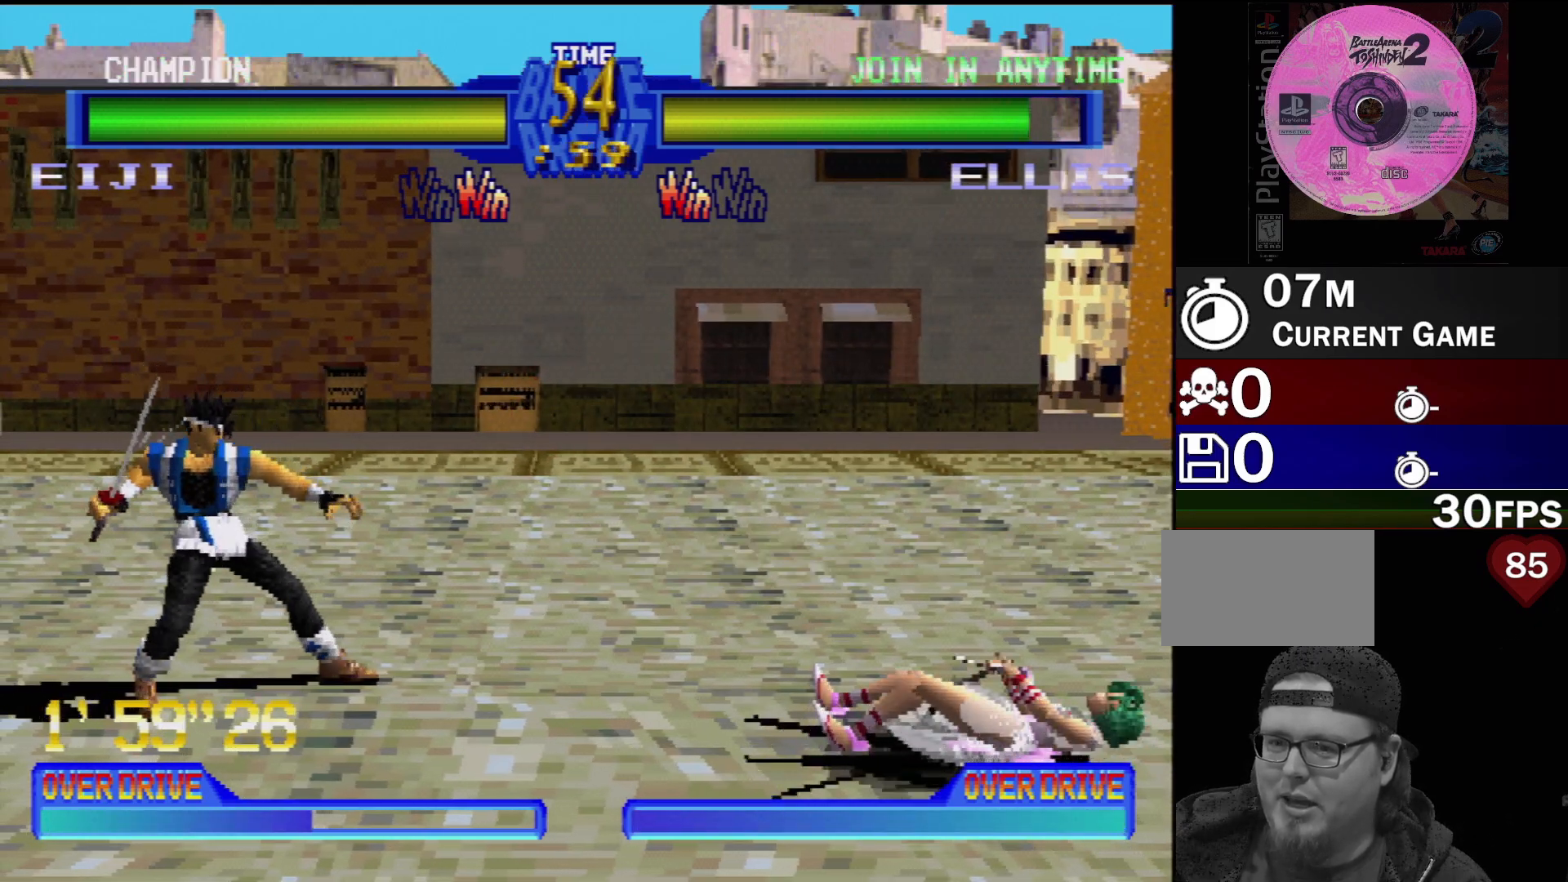
{"buttons": ["DPAD_UP", "DPAD_RIGHT"], "events": [[383, "DPAD_DOWN", "down"], [417, "DPAD_RIGHT", "down"], [483, "DPAD_DOWN", "up"], [483, "DPAD_UP", "down"]]}
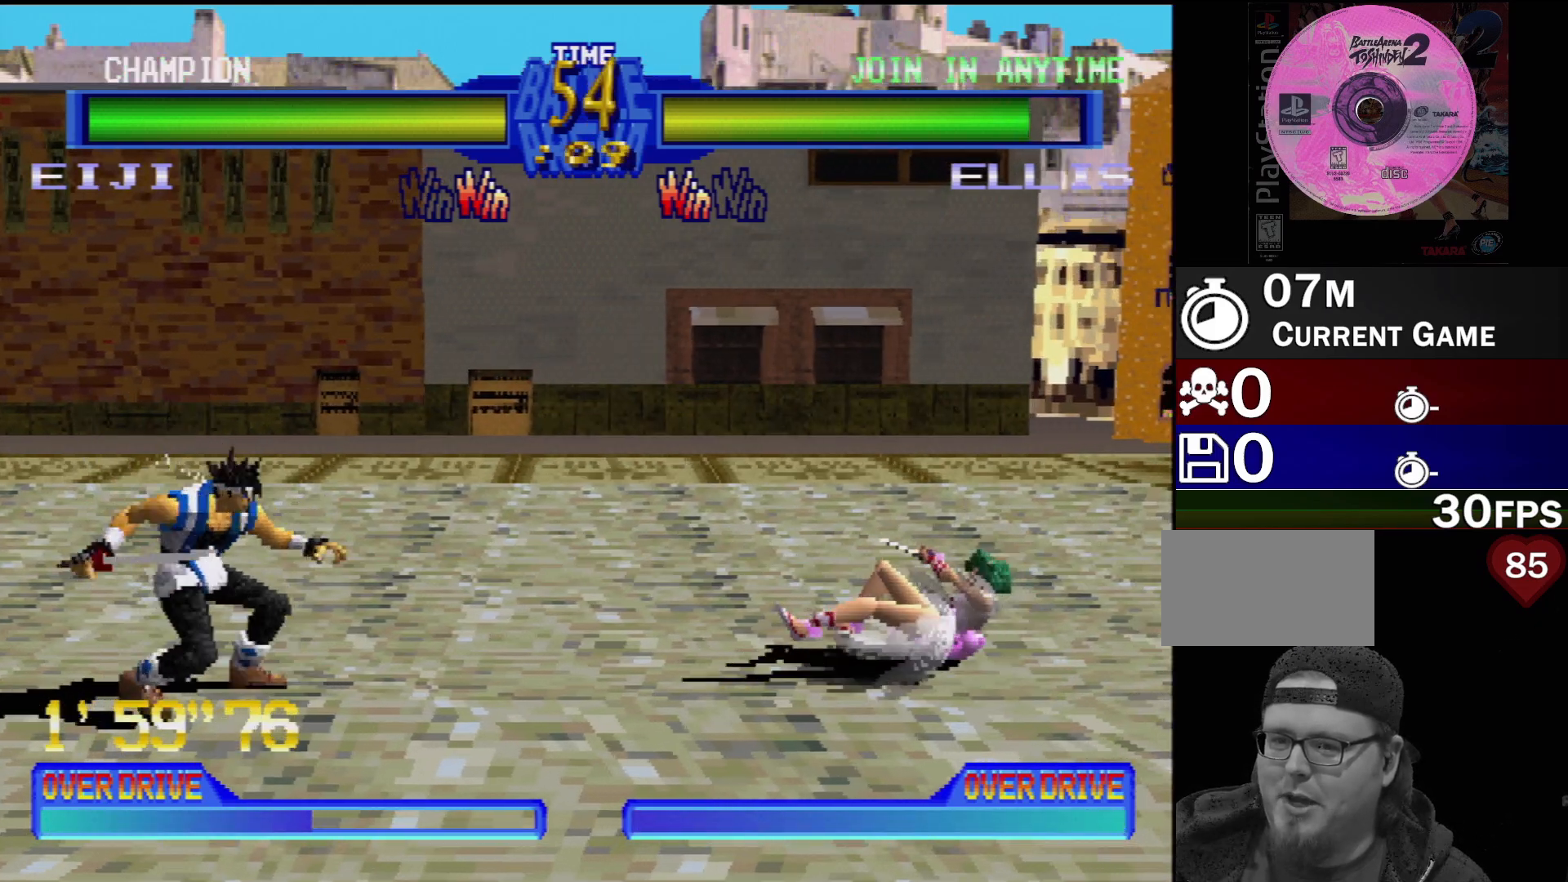
{"buttons": [], "events": [[17, "DPAD_UP", "up"], [50, "DPAD_RIGHT", "up"], [83, "TRIANGLE", "down"], [167, "TRIANGLE", "up"]]}
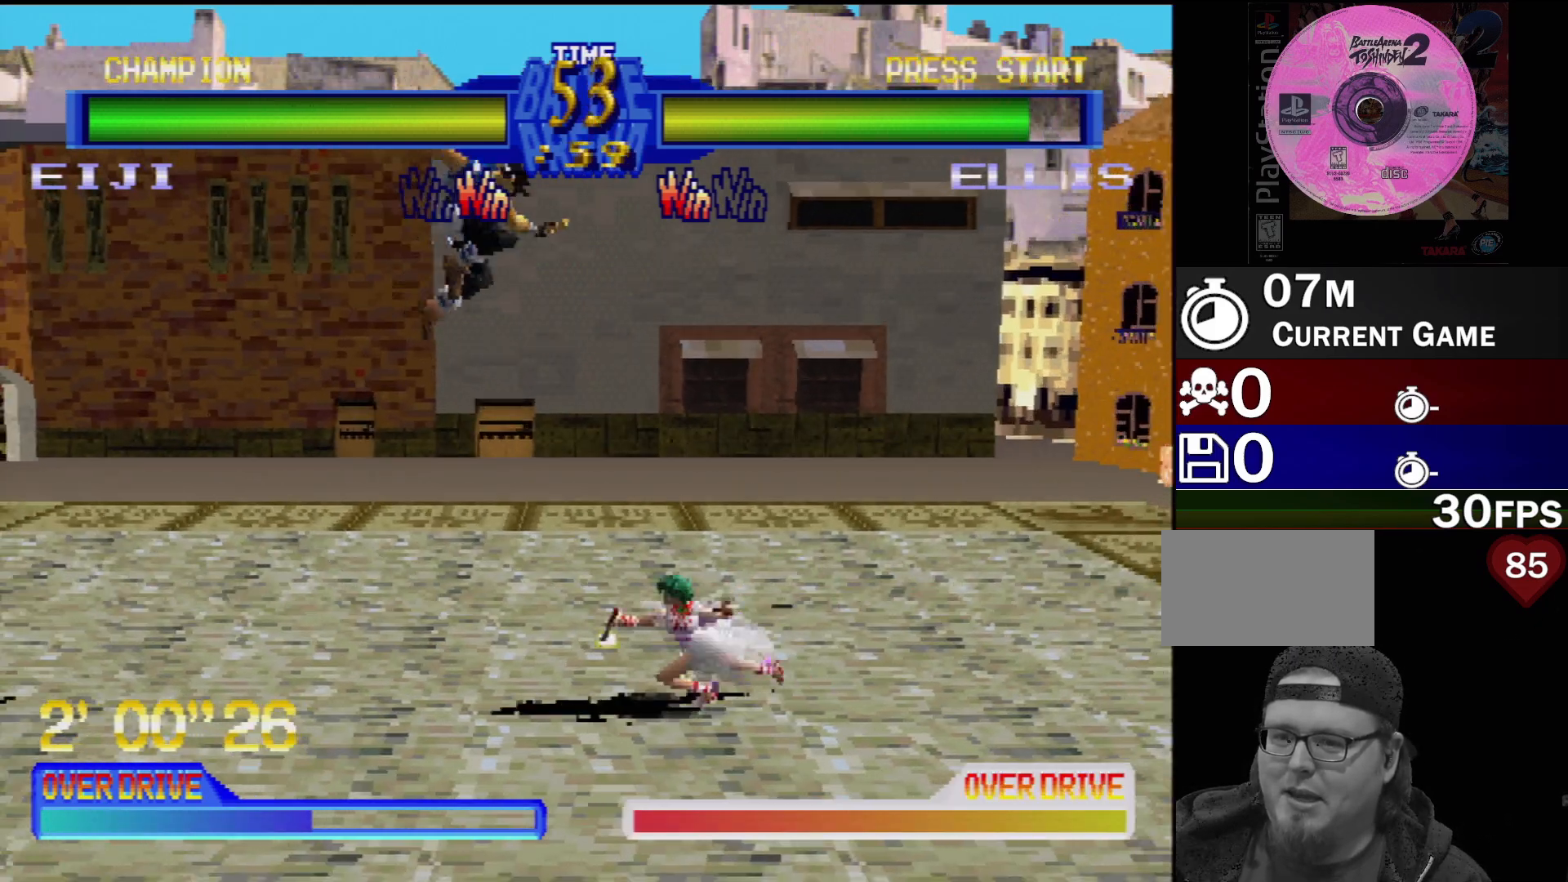
{"buttons": ["SQUARE", "DPAD_DOWN", "DPAD_LEFT"], "events": [[150, "DPAD_RIGHT", "down"], [233, "DPAD_DOWN", "down"], [267, "DPAD_RIGHT", "up"], [267, "SQUARE", "down"], [333, "DPAD_LEFT", "down"], [367, "SQUARE", "up"], [433, "SQUARE", "down"]]}
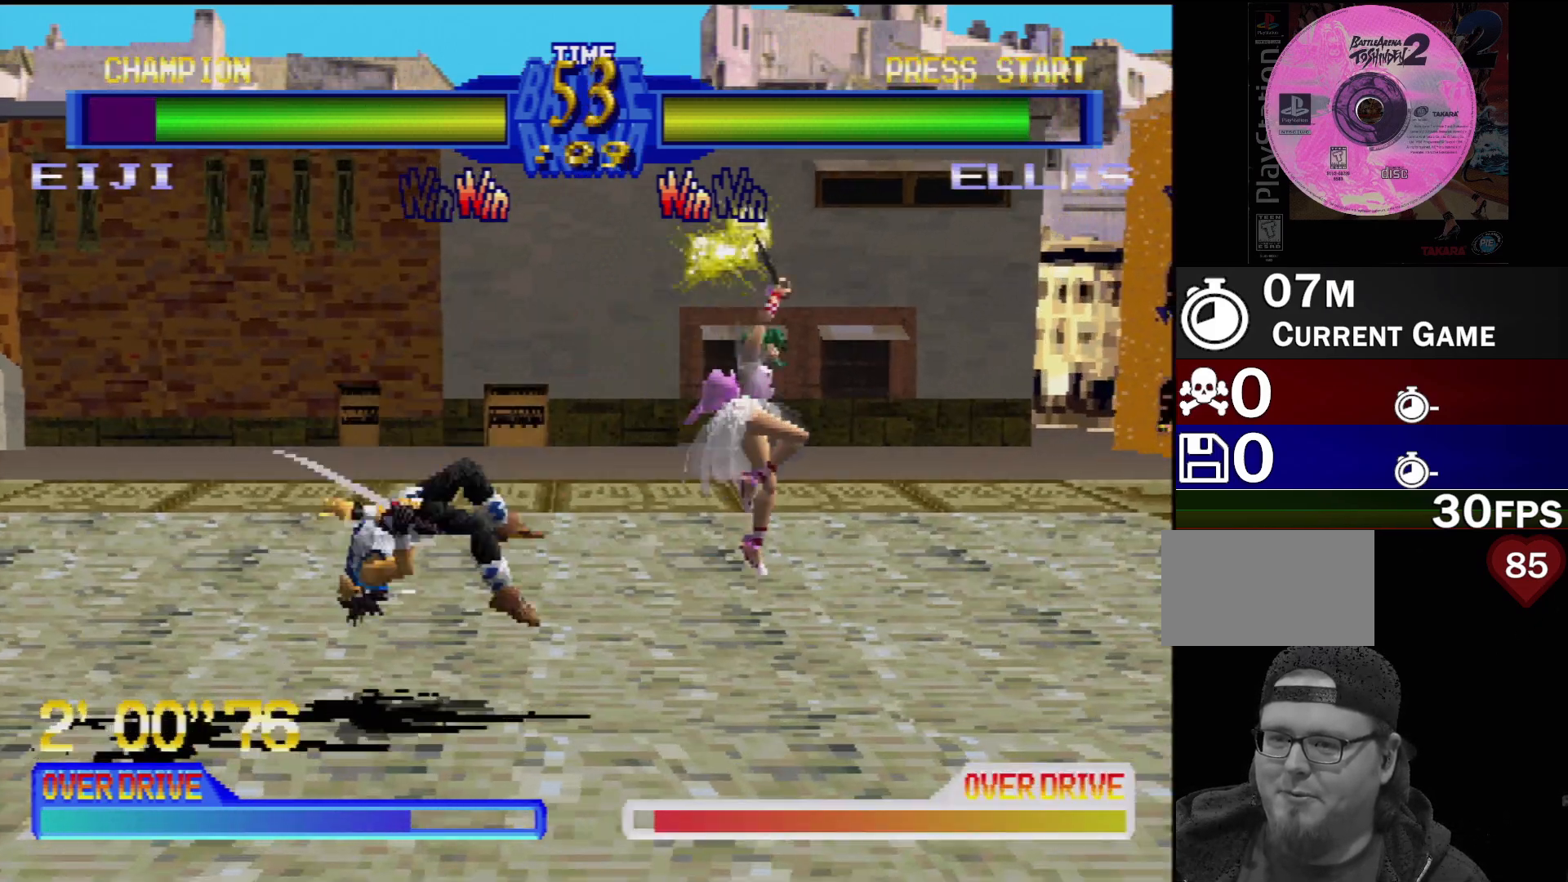
{"buttons": [], "events": [[17, "SQUARE", "up"], [117, "DPAD_DOWN", "up"], [150, "DPAD_LEFT", "up"], [350, "DPAD_LEFT", "down"], [450, "DPAD_LEFT", "up"]]}
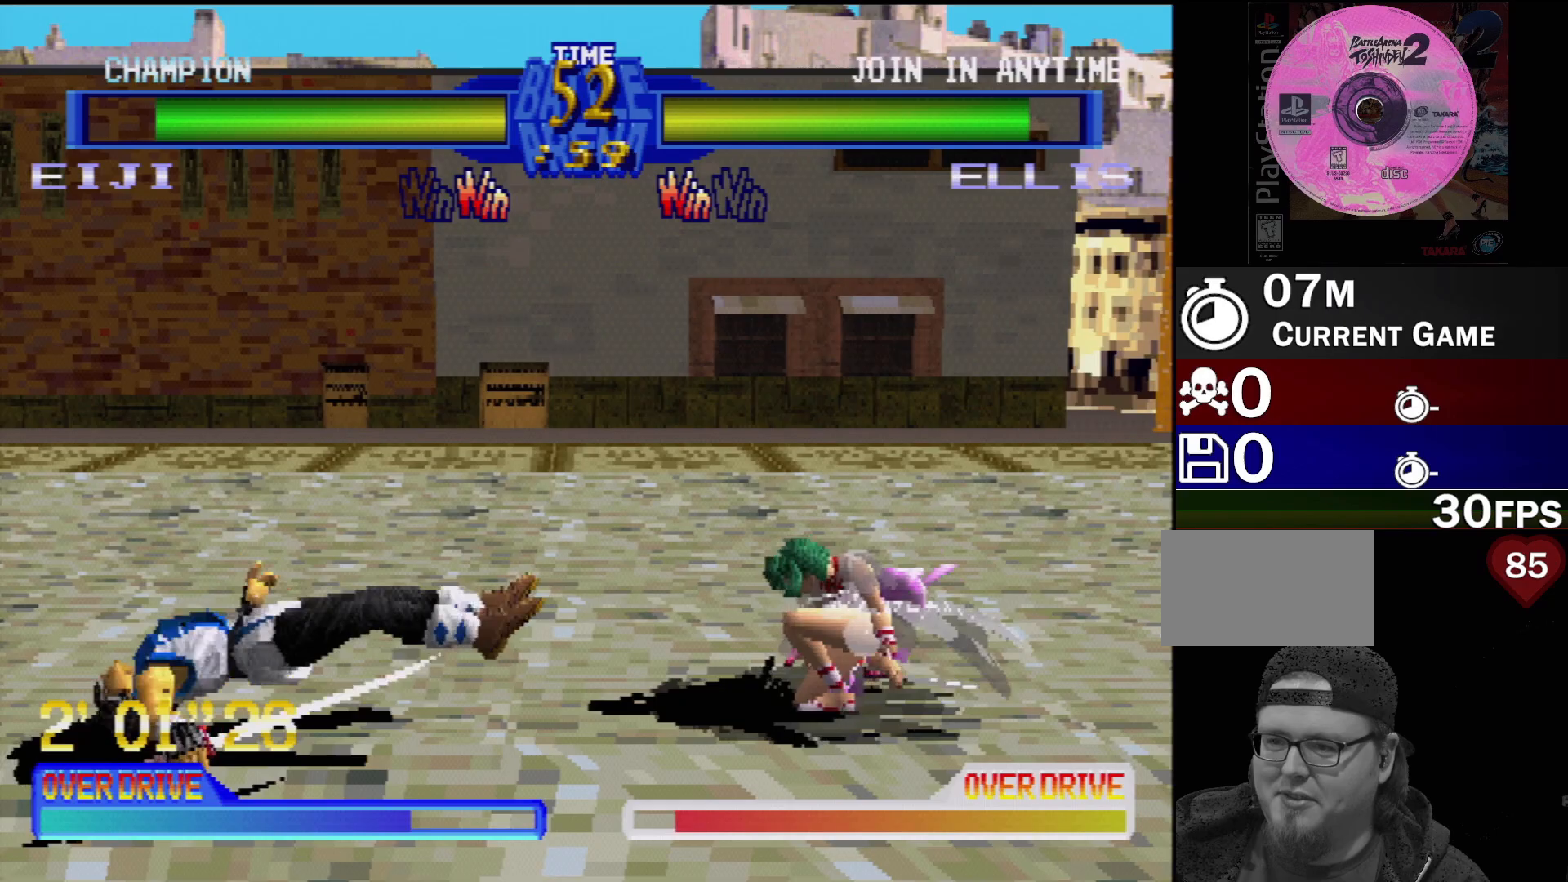
{"buttons": ["DPAD_LEFT"], "events": [[33, "DPAD_LEFT", "down"], [100, "DPAD_LEFT", "up"], [183, "DPAD_LEFT", "down"], [250, "DPAD_LEFT", "up"], [333, "DPAD_LEFT", "down"], [417, "DPAD_LEFT", "up"], [483, "DPAD_LEFT", "down"]]}
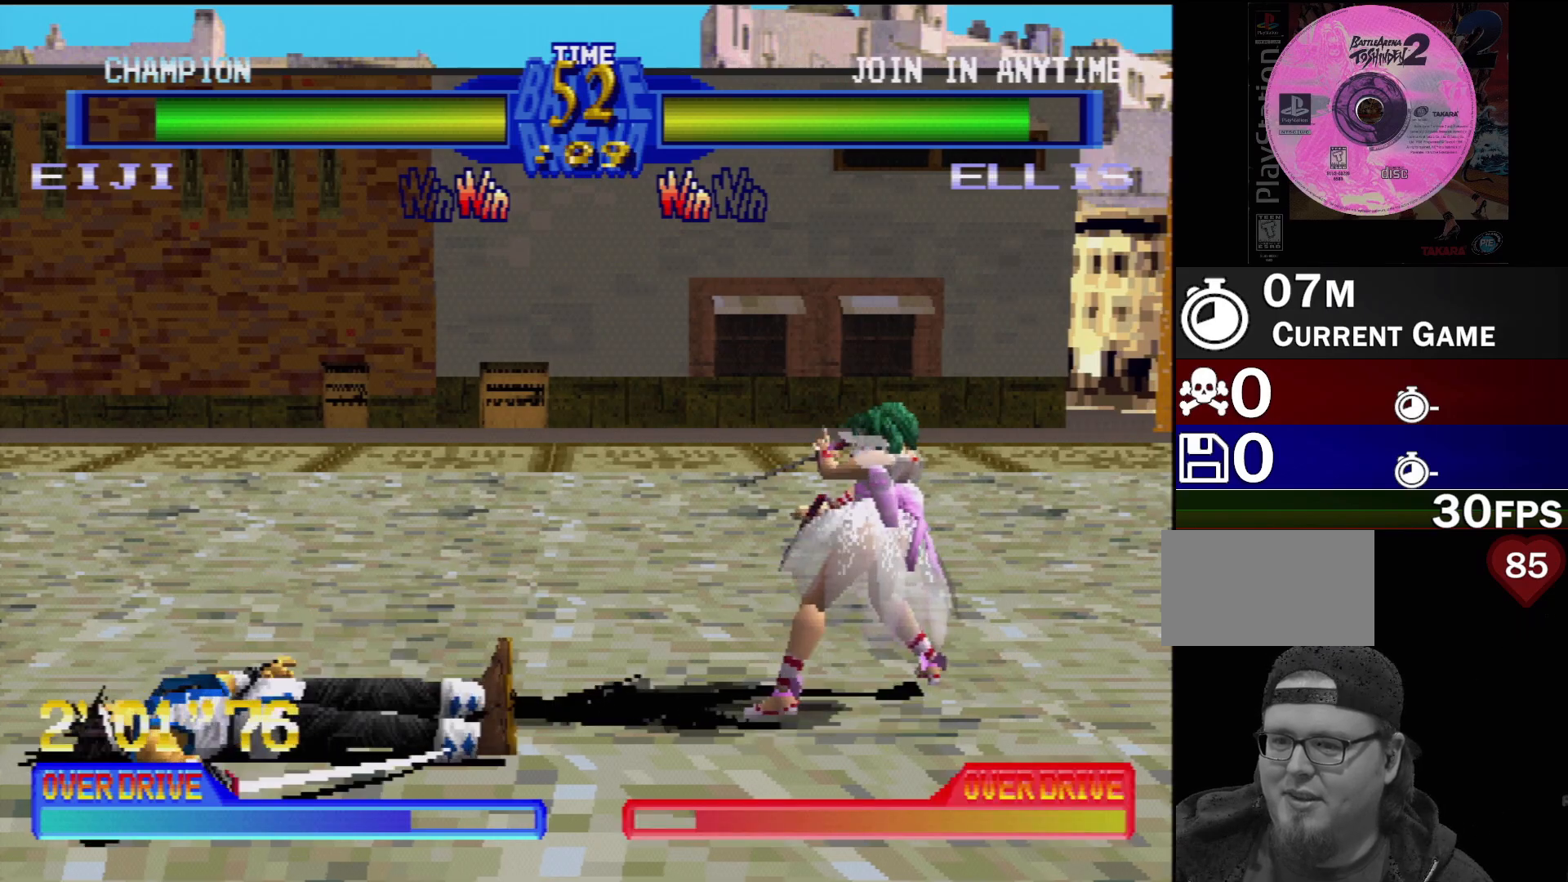
{"buttons": ["DPAD_UP"], "events": [[67, "DPAD_LEFT", "up"], [133, "DPAD_LEFT", "down"], [217, "DPAD_LEFT", "up"], [250, "DPAD_LEFT", "down"], [250, "DPAD_UP", "down"], [300, "DPAD_UP", "up"], [317, "DPAD_DOWN", "down"], [350, "CROSS", "down"], [350, "SQUARE", "down"], [367, "CIRCLE", "down"], [383, "TRIANGLE", "down"], [450, "SQUARE", "up"], [467, "CROSS", "up"], [483, "CIRCLE", "up"], [483, "DPAD_DOWN", "up"], [483, "DPAD_UP", "down"], [483, "TRIANGLE", "up"], [500, "DPAD_LEFT", "up"]]}
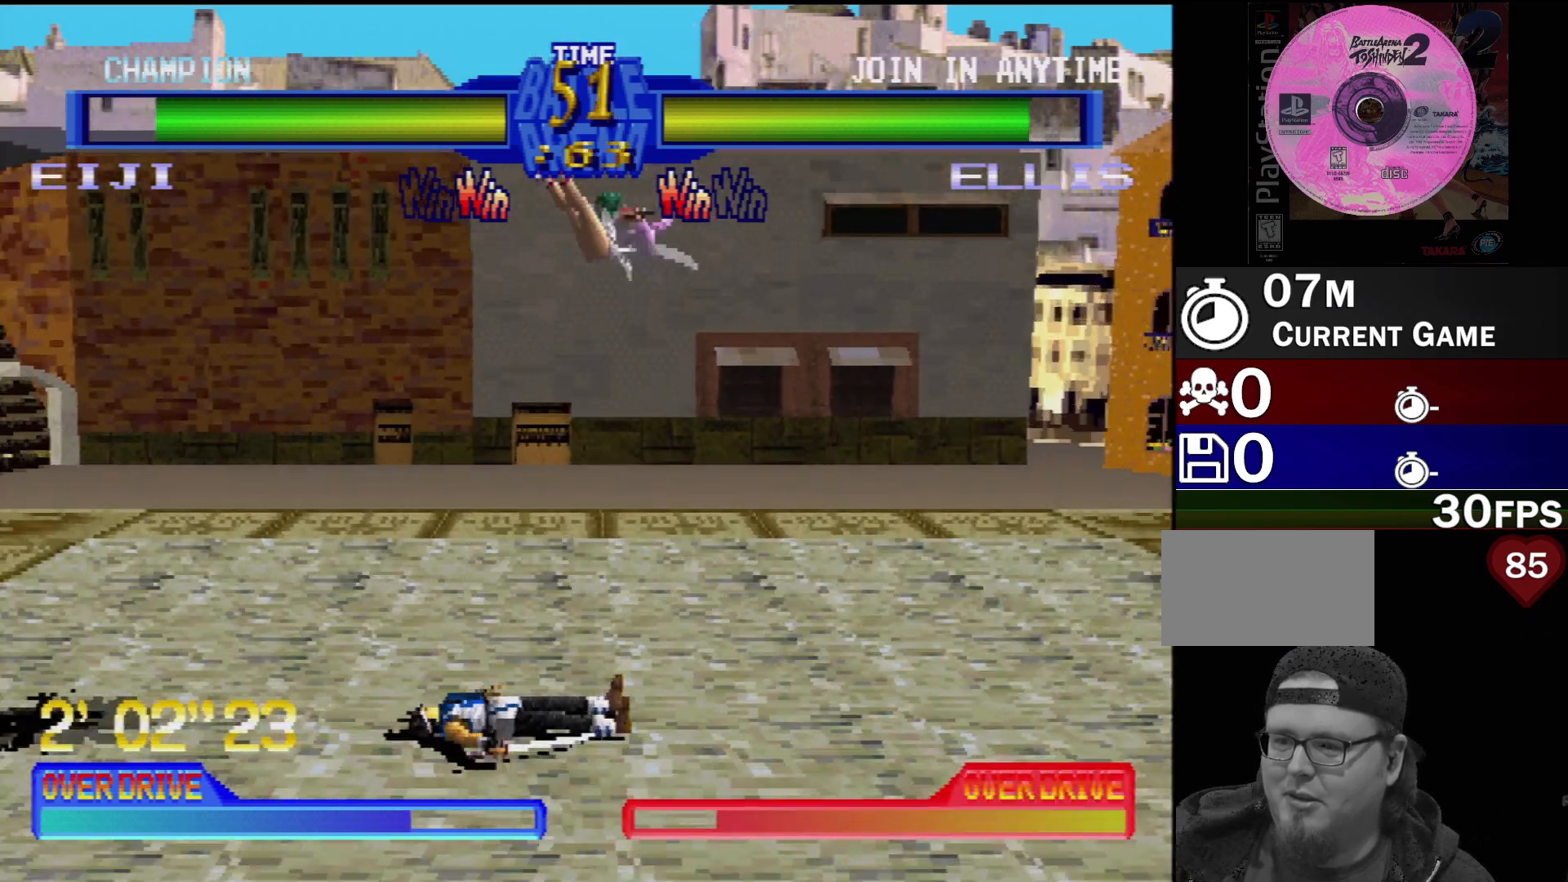
{"buttons": ["CROSS", "CIRCLE", "TRIANGLE", "DPAD_UP", "DPAD_LEFT"]}
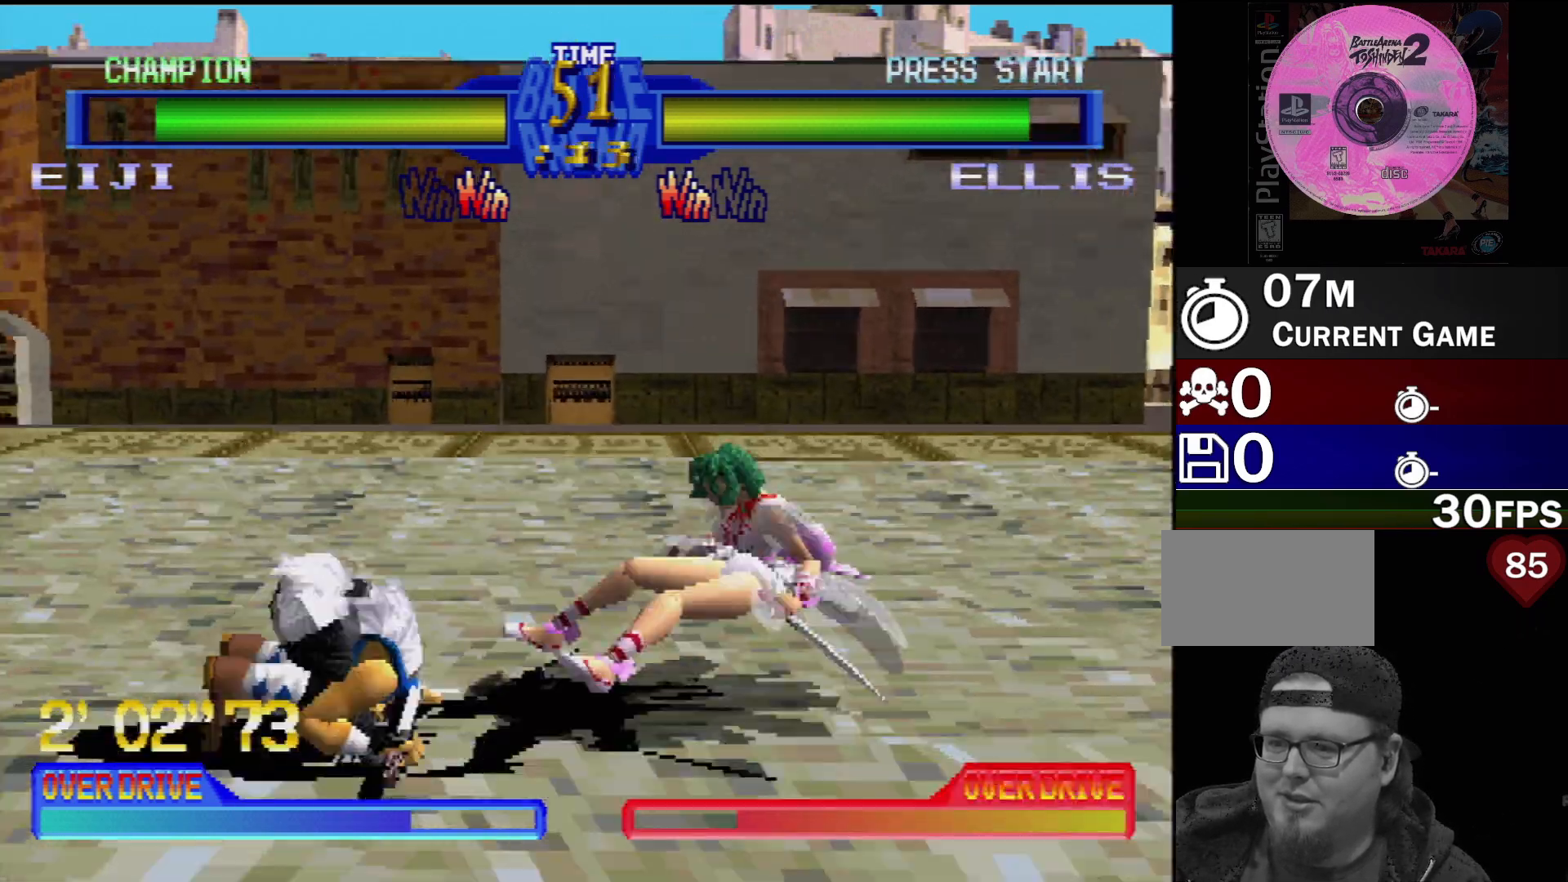
{"buttons": []}
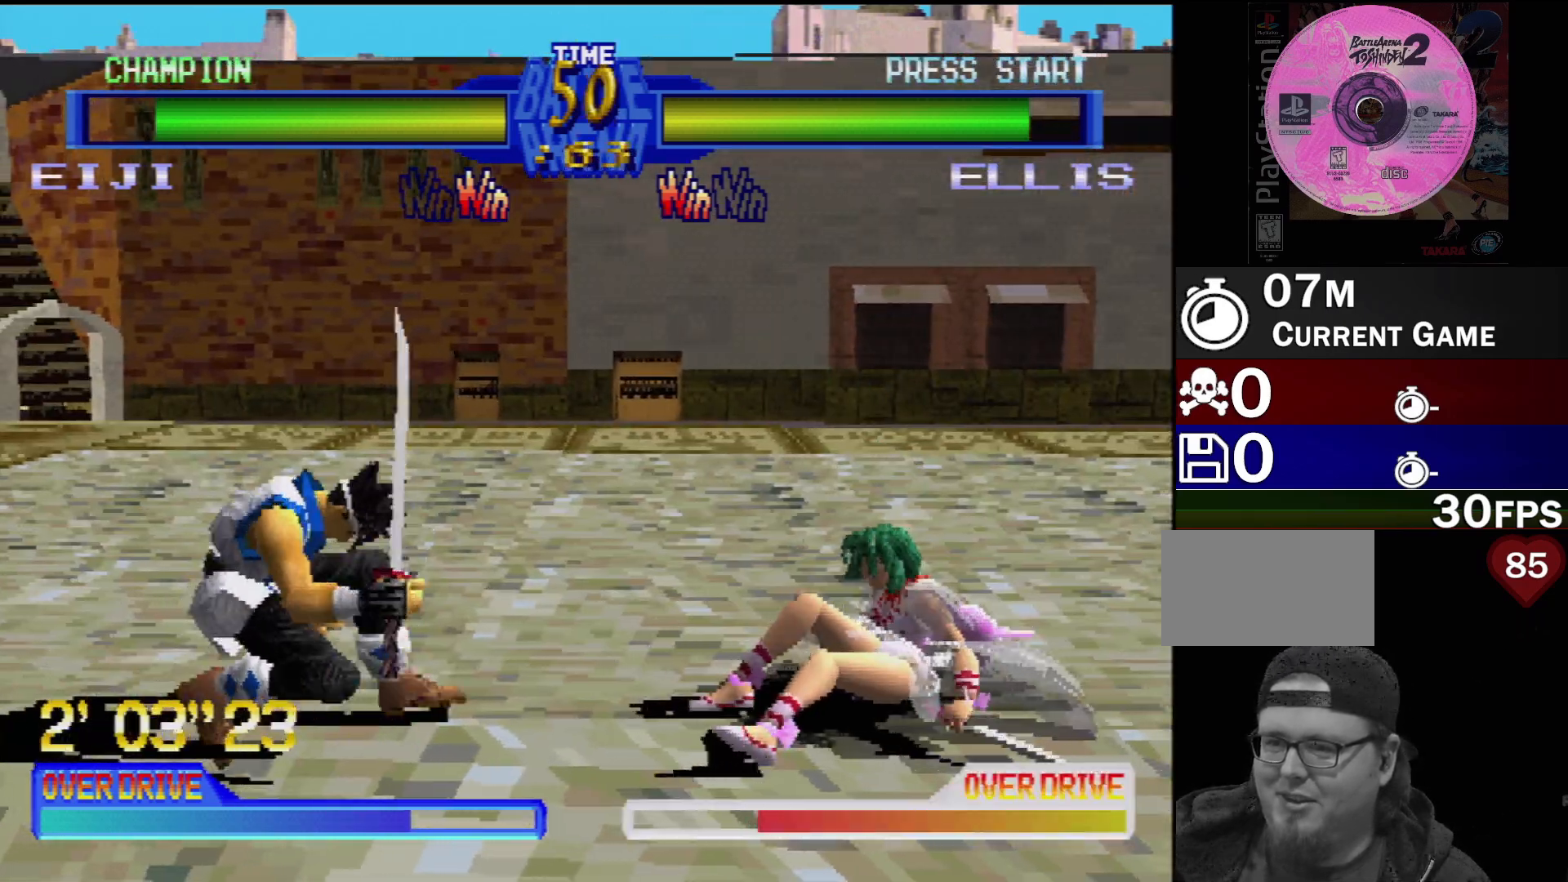
{"buttons": ["TRIANGLE"], "events": [[267, "DPAD_DOWN", "down"], [350, "DPAD_RIGHT", "down"], [400, "DPAD_DOWN", "up"], [467, "DPAD_UP", "down"], [483, "DPAD_UP", "up"], [483, "TRIANGLE", "down"], [500, "DPAD_RIGHT", "up"]]}
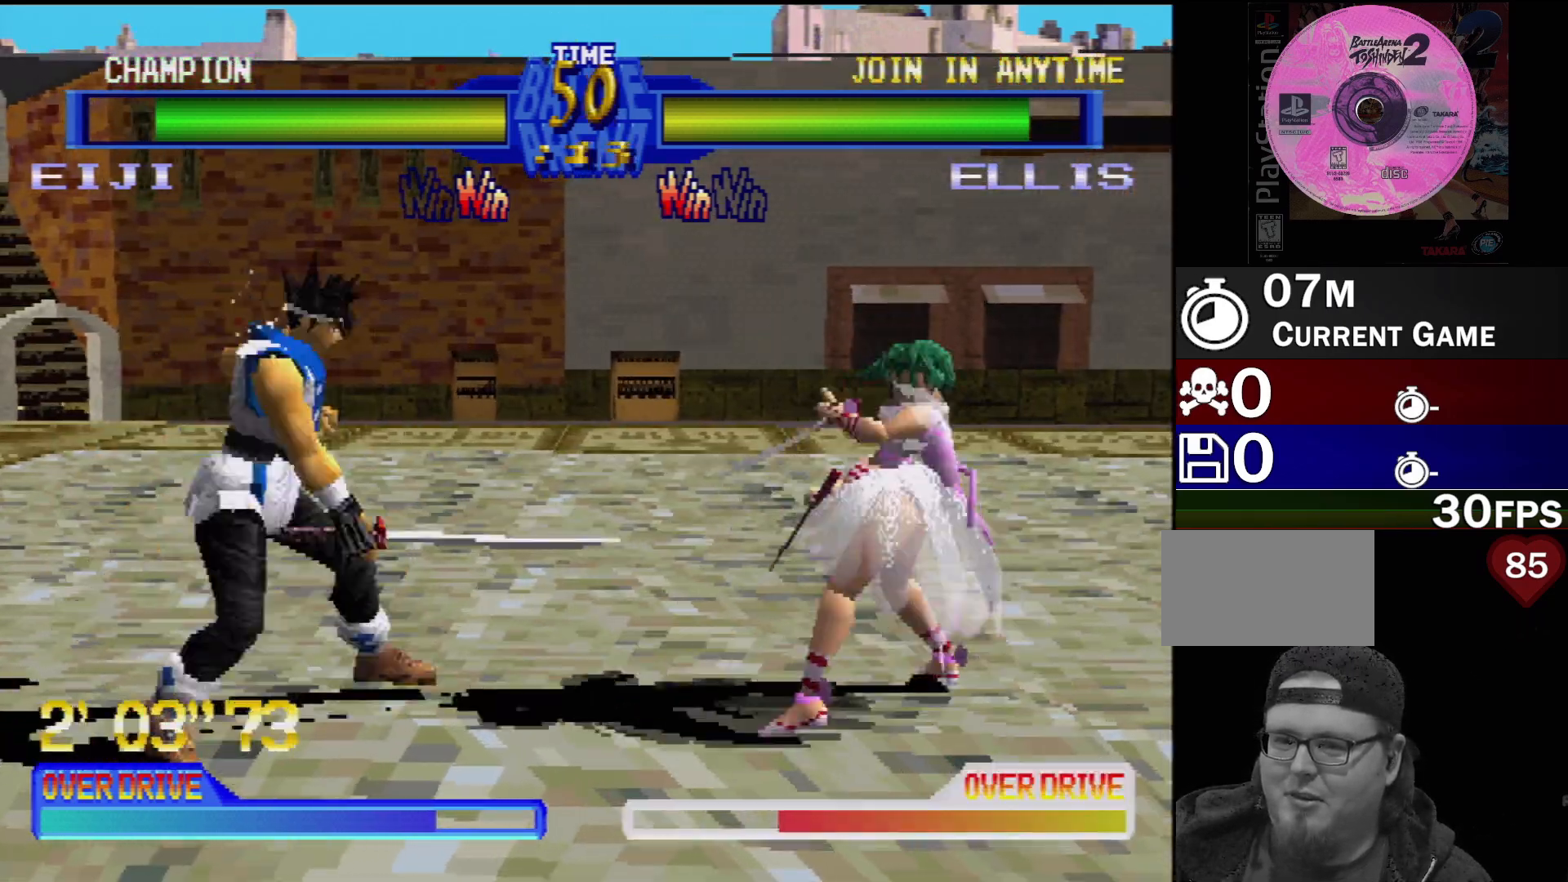
{"buttons": [], "events": [[83, "TRIANGLE", "up"], [167, "TRIANGLE", "down"], [233, "TRIANGLE", "up"], [350, "TRIANGLE", "down"], [433, "TRIANGLE", "up"]]}
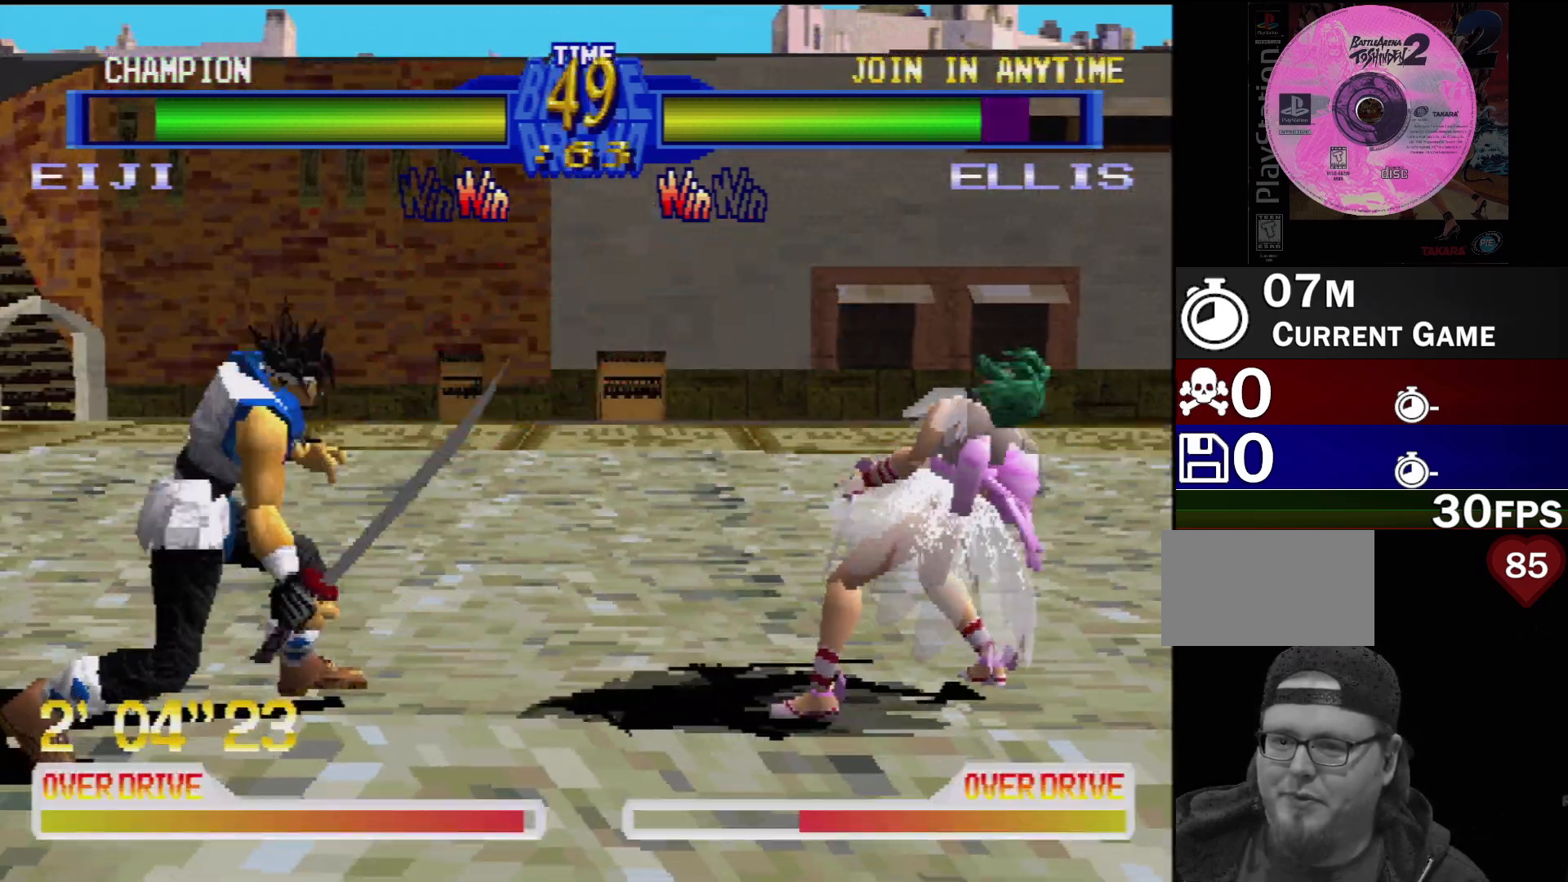
{"buttons": ["DPAD_RIGHT"], "events": [[150, "DPAD_RIGHT", "down"], [167, "DPAD_UP", "down"], [217, "DPAD_UP", "up"], [267, "DPAD_RIGHT", "up"], [317, "DPAD_RIGHT", "down"], [350, "SQUARE", "down"], [433, "SQUARE", "up"]]}
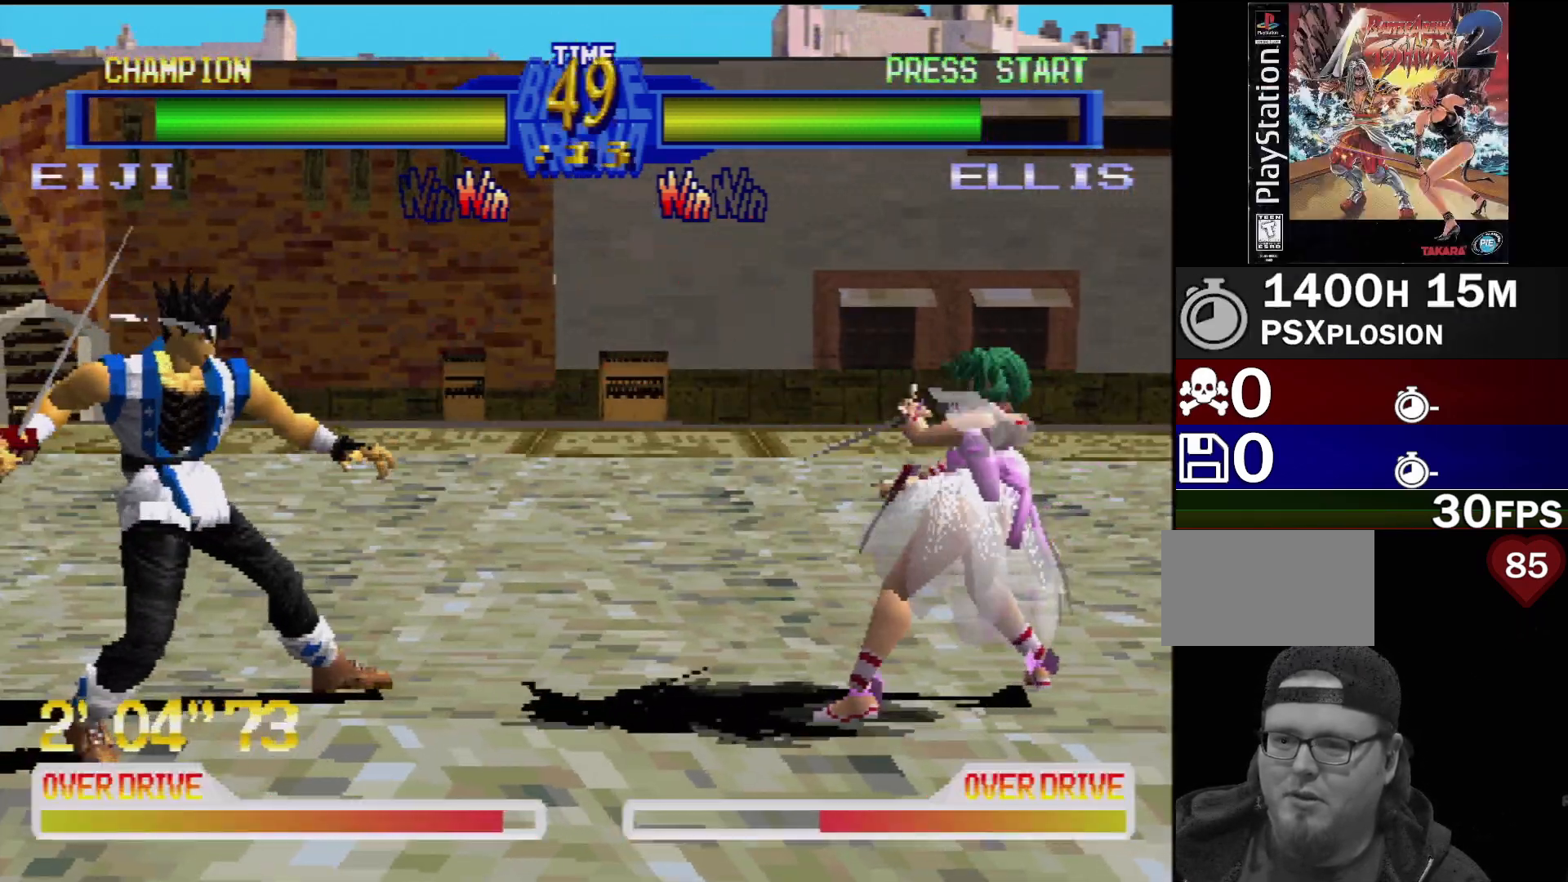
{"buttons": ["DPAD_LEFT"], "events": [[83, "SQUARE", "down"], [217, "SQUARE", "up"], [333, "DPAD_RIGHT", "up"], [350, "TRIANGLE", "down"], [383, "DPAD_LEFT", "down"], [400, "TRIANGLE", "up"]]}
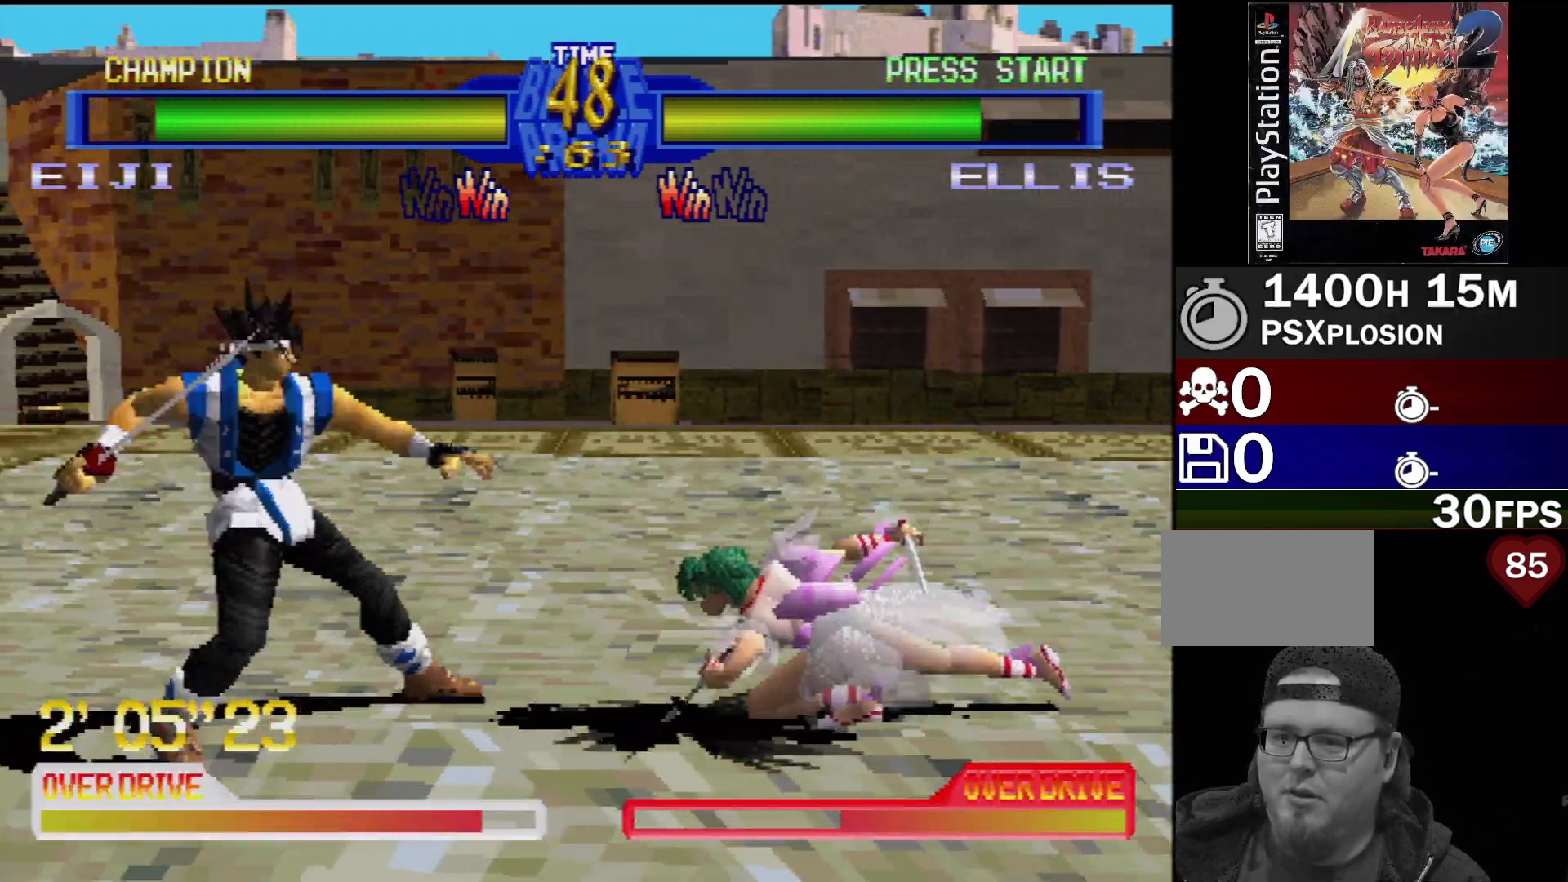
{"buttons": ["DPAD_DOWN", "DPAD_LEFT"], "events": [[33, "DPAD_LEFT", "up"], [50, "TRIANGLE", "down"], [133, "DPAD_LEFT", "down"], [150, "TRIANGLE", "up"], [167, "DPAD_DOWN", "down"], [233, "DPAD_DOWN", "up"], [250, "TRIANGLE", "down"], [317, "DPAD_DOWN", "down"], [350, "TRIANGLE", "up"], [400, "TRIANGLE", "down"], [500, "TRIANGLE", "up"]]}
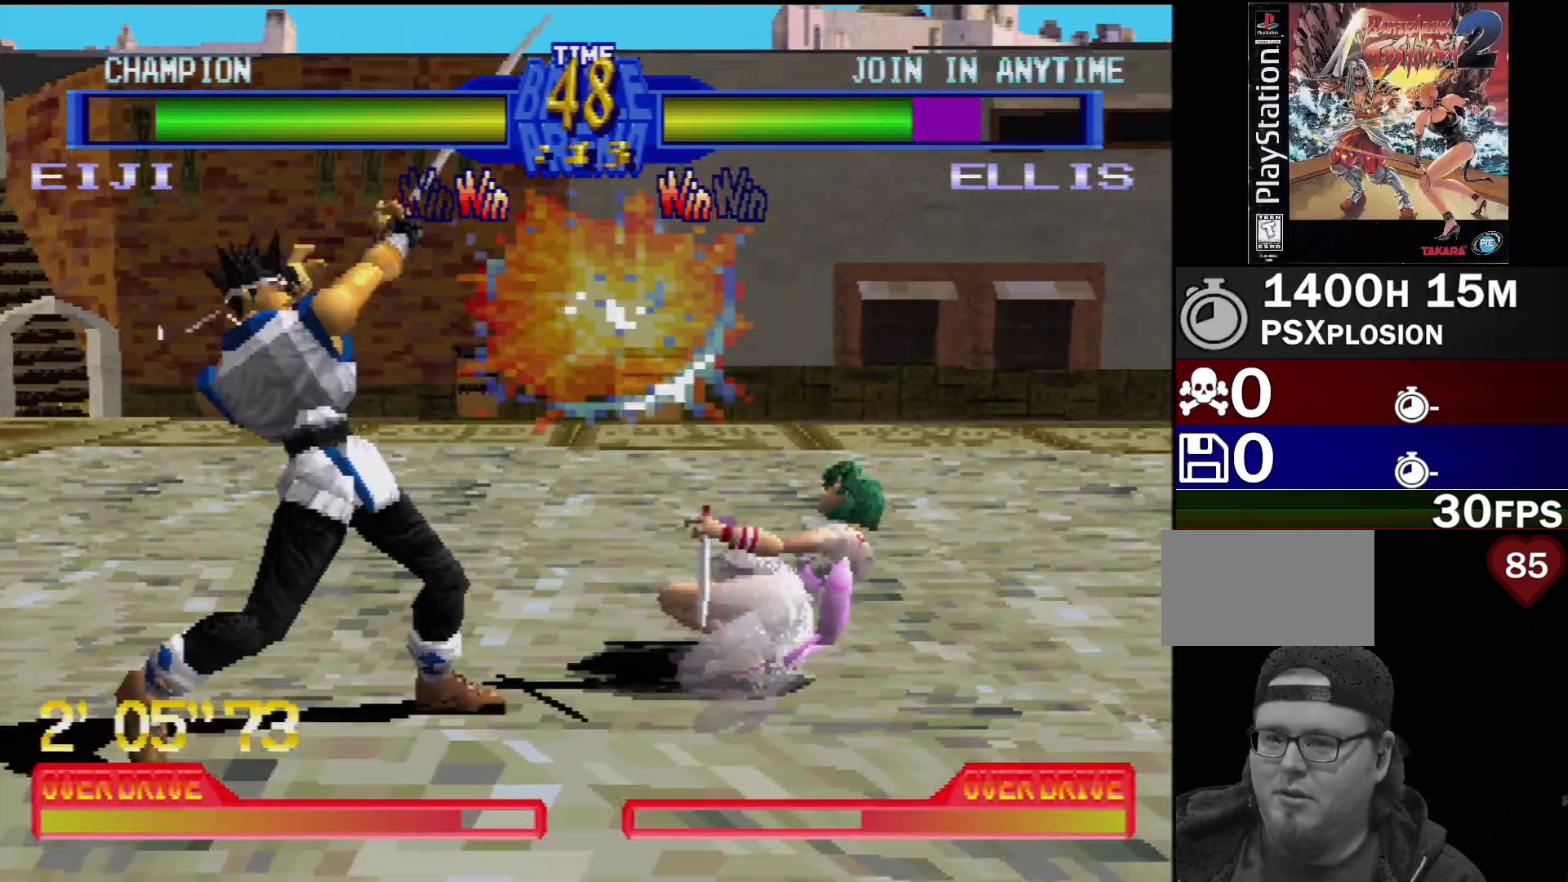
{"buttons": ["CIRCLE", "DPAD_DOWN", "DPAD_RIGHT"], "events": [[50, "DPAD_LEFT", "up"], [67, "DPAD_DOWN", "up"], [67, "TRIANGLE", "down"], [133, "TRIANGLE", "up"], [267, "CIRCLE", "down"], [300, "DPAD_RIGHT", "down"], [333, "DPAD_DOWN", "down"], [383, "CIRCLE", "up"], [500, "CIRCLE", "down"]]}